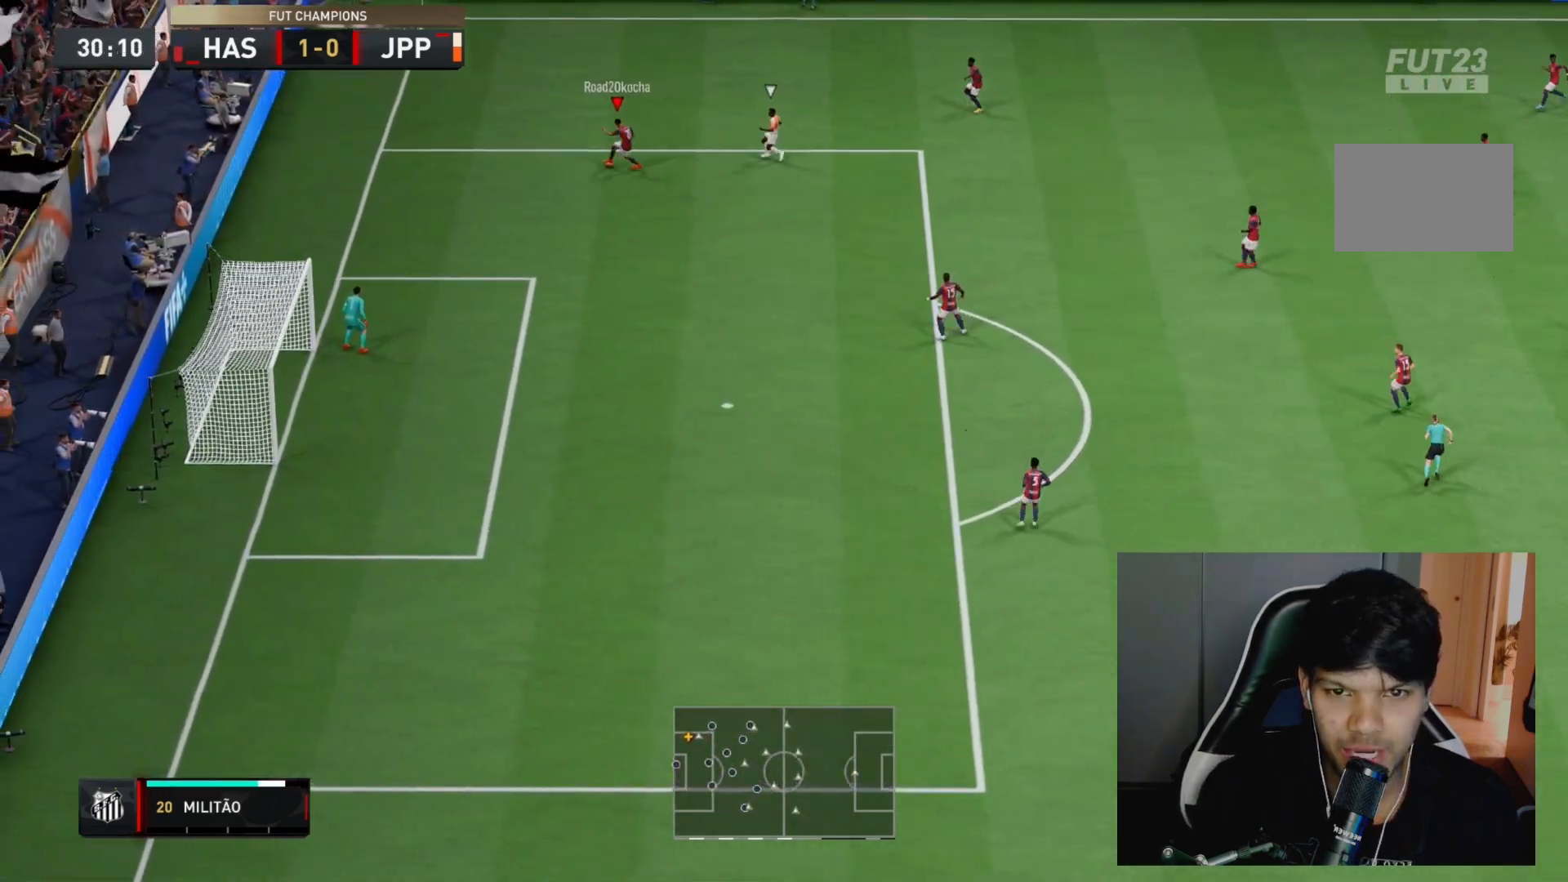
Gameplay with a controller (PlayStation layout); each line is a JSON object with the inputs held at the frame after it (dt_ms = milliseconds from this image to that frame). "events" lists button and stick changes between this image and that frame as [ms after this image, input, new state], when the widget could be followed in between. Not read: L3 R3.
{"dt_ms": 500, "buttons": ["CROSS"], "left_stick": "down-right", "right_stick": "center", "events": [[33, "right_stick", "center"], [133, "R1", "up"], [167, "left_stick", "down-right"], [400, "CROSS", "down"]]}
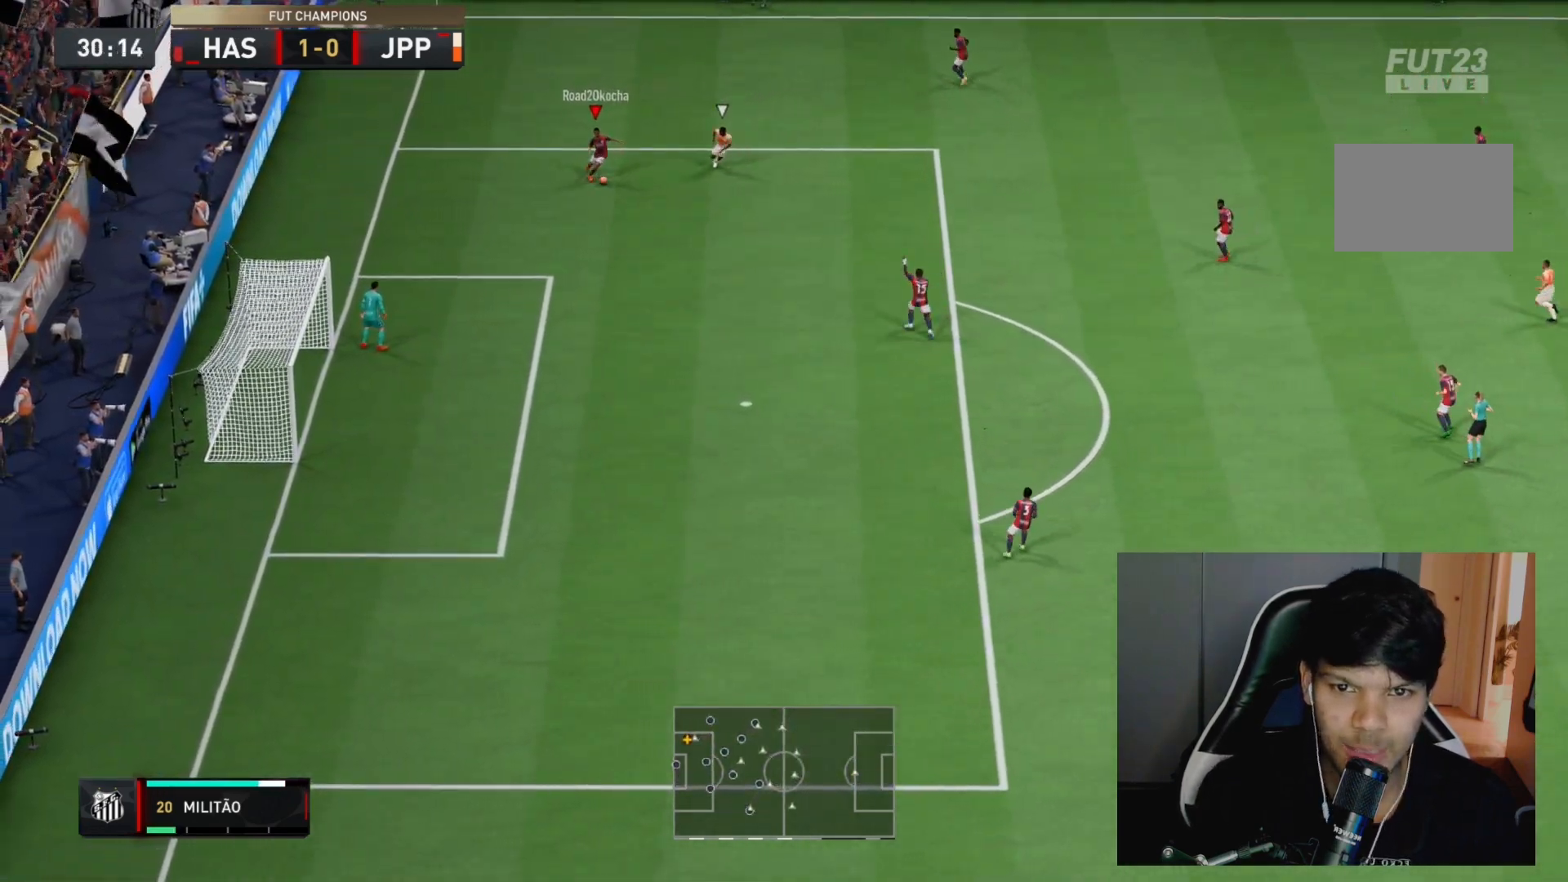
{"dt_ms": 500, "buttons": [], "left_stick": "down-right", "right_stick": "center", "events": [[33, "CROSS", "up"]]}
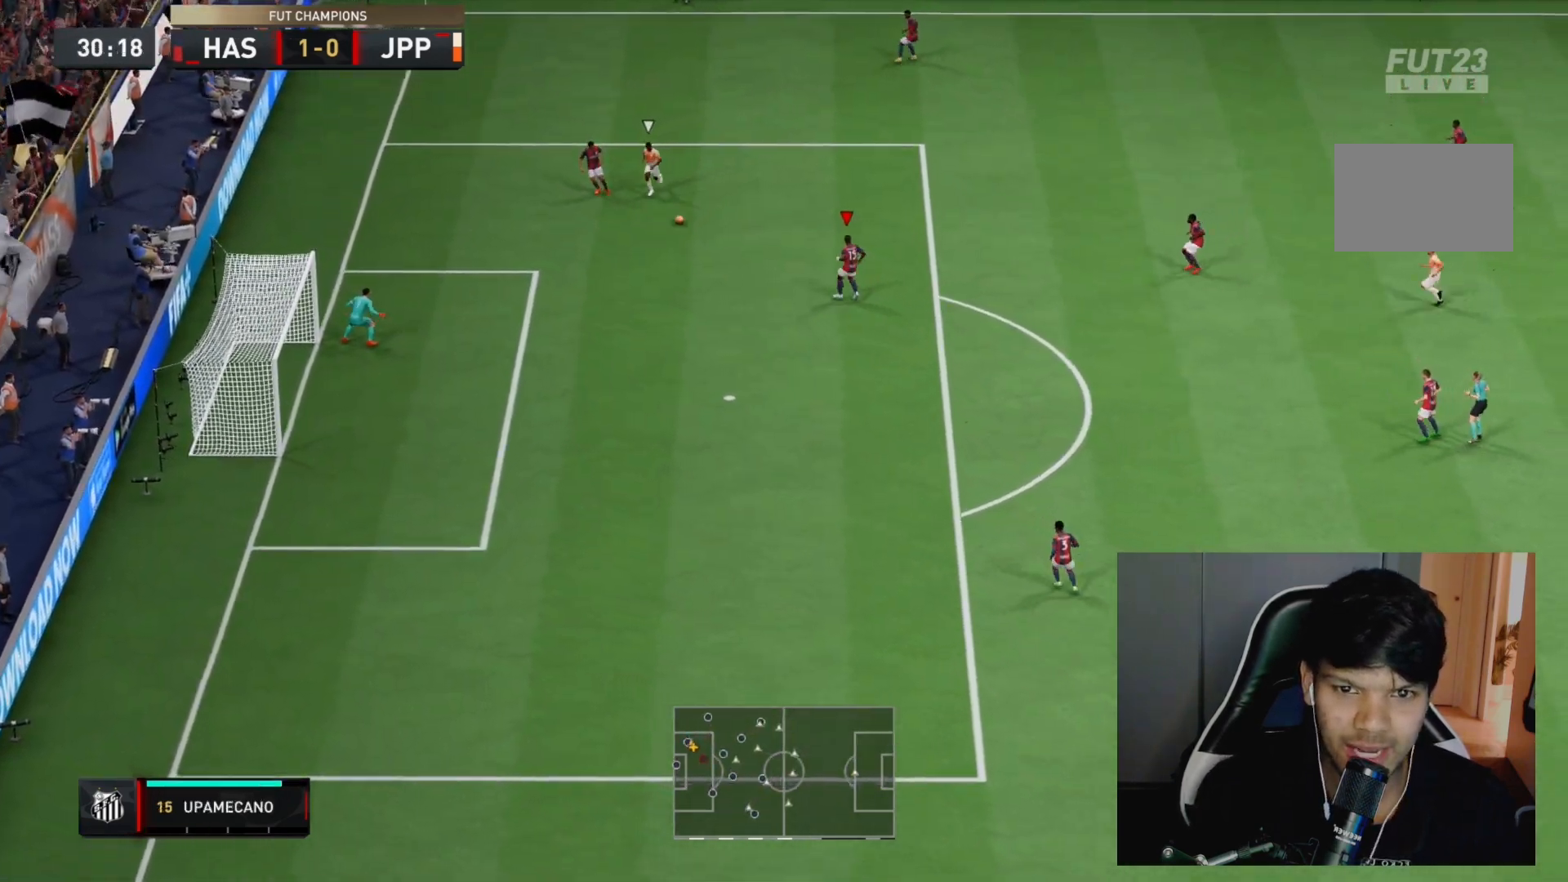
{"dt_ms": 500, "buttons": [], "left_stick": "down-right", "right_stick": "center", "events": [[50, "R1", "down"], [150, "R1", "up"]]}
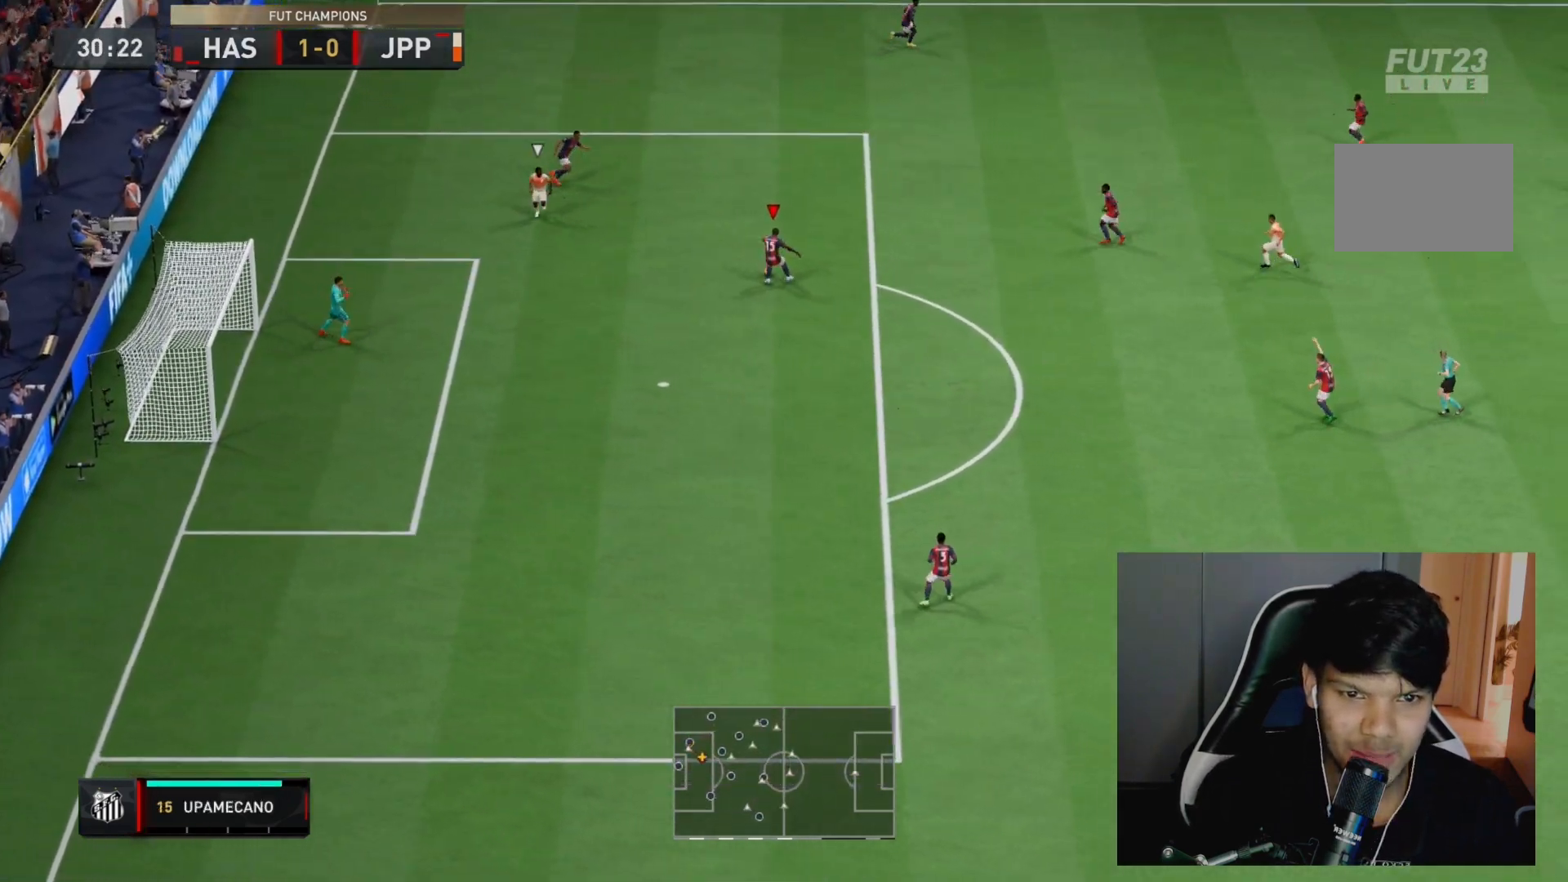
{"dt_ms": 500, "buttons": ["CROSS"], "left_stick": "down-right", "right_stick": "center", "events": [[350, "CROSS", "down"]]}
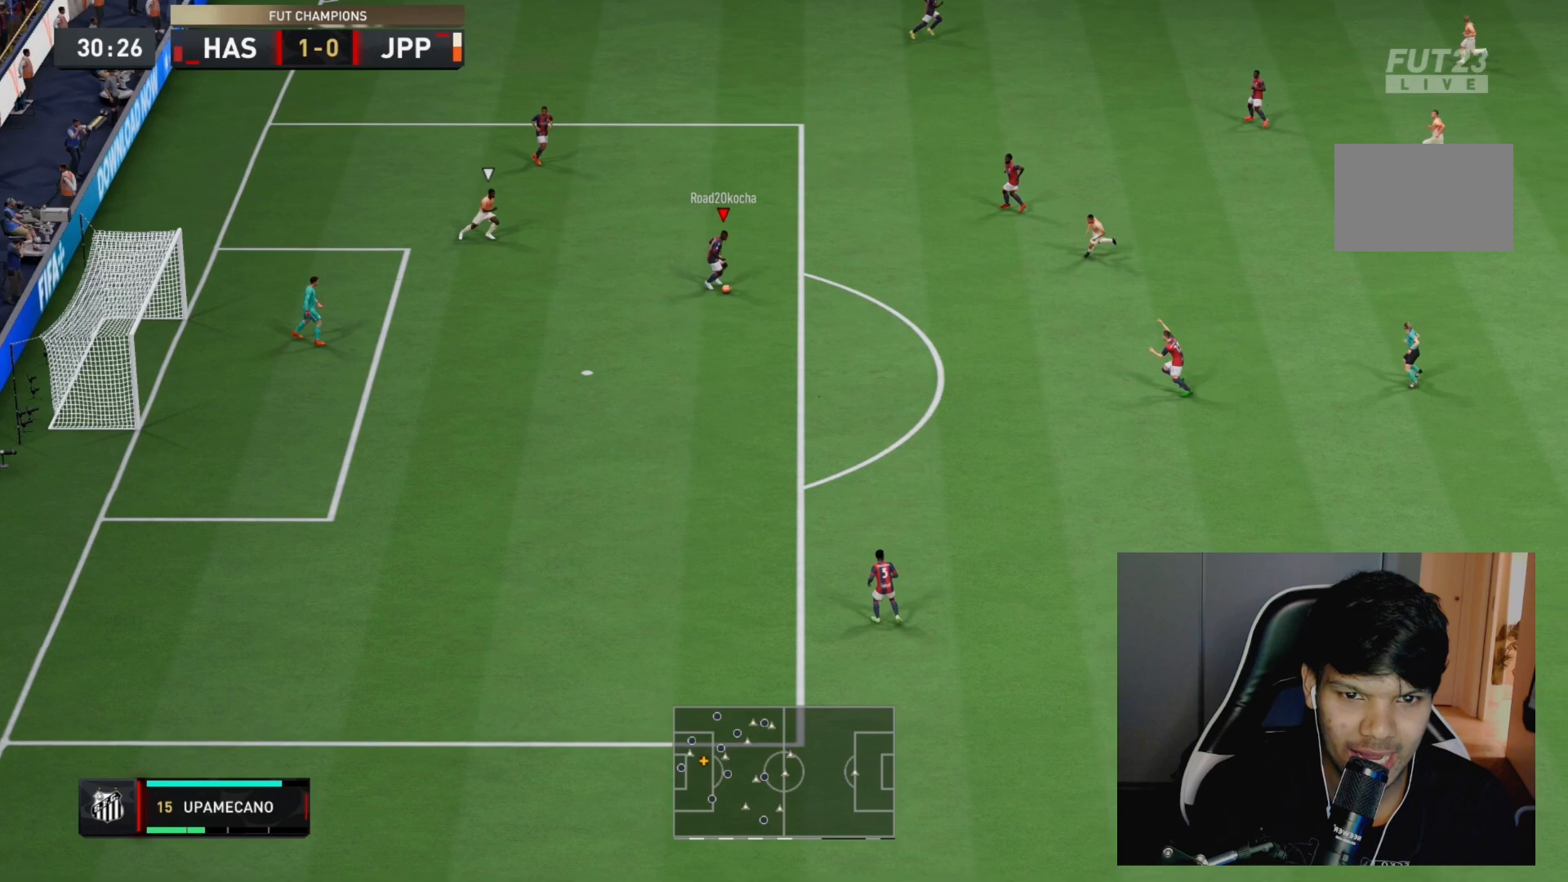
{"dt_ms": 500, "buttons": [], "left_stick": "down", "right_stick": "center", "events": [[17, "CROSS", "up"], [450, "left_stick", "center"], [500, "left_stick", "down"]]}
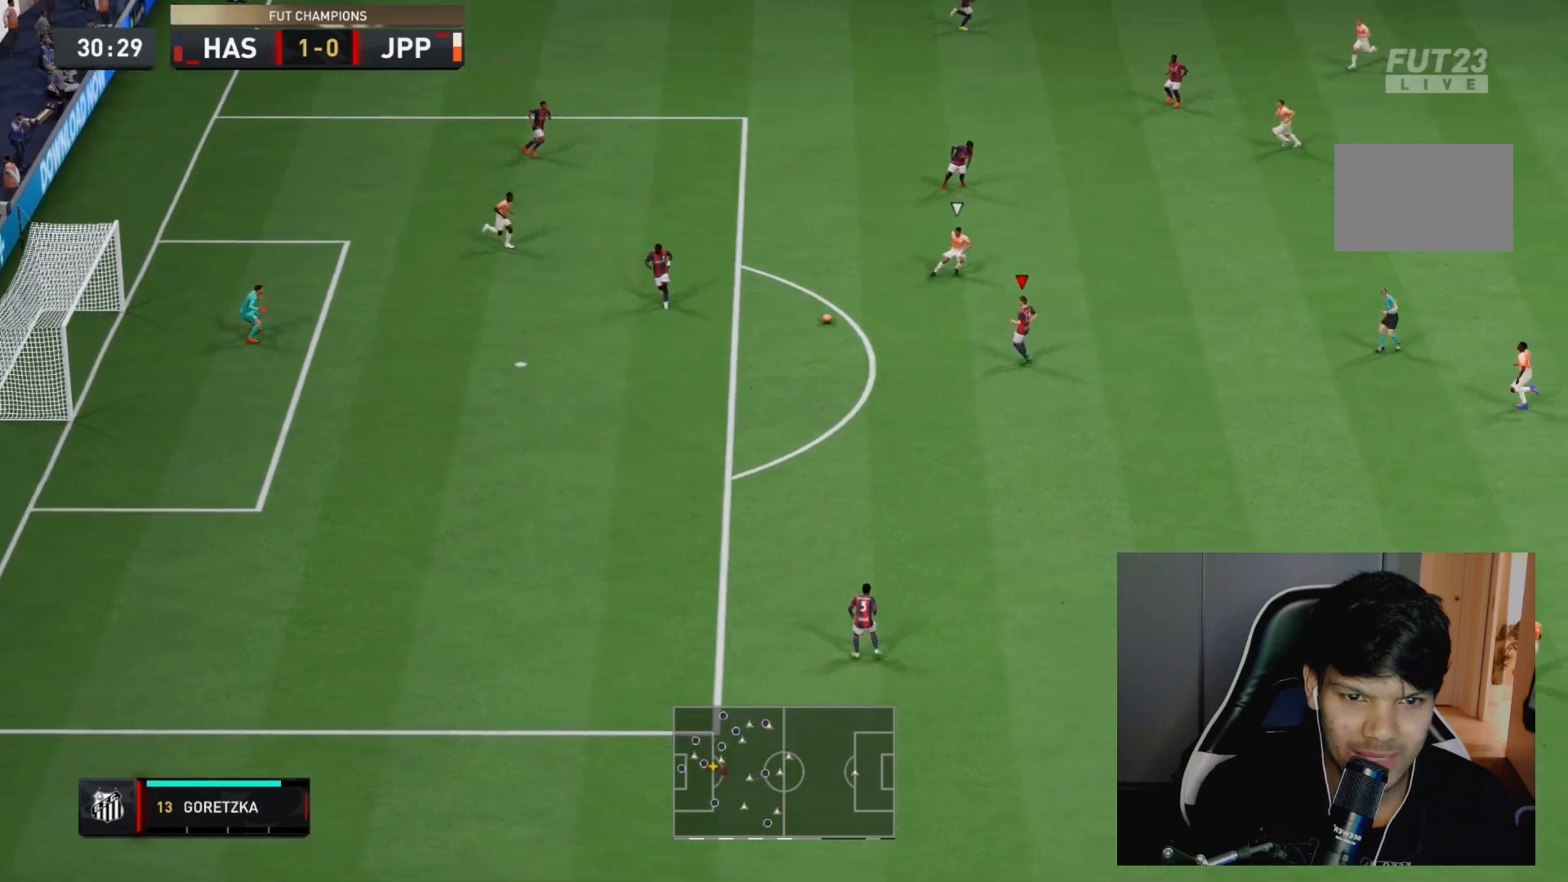
{"dt_ms": 500, "buttons": ["CROSS", "L1"], "left_stick": "center", "right_stick": "center", "events": [[67, "left_stick", "center"], [467, "CROSS", "down"], [500, "L1", "down"]]}
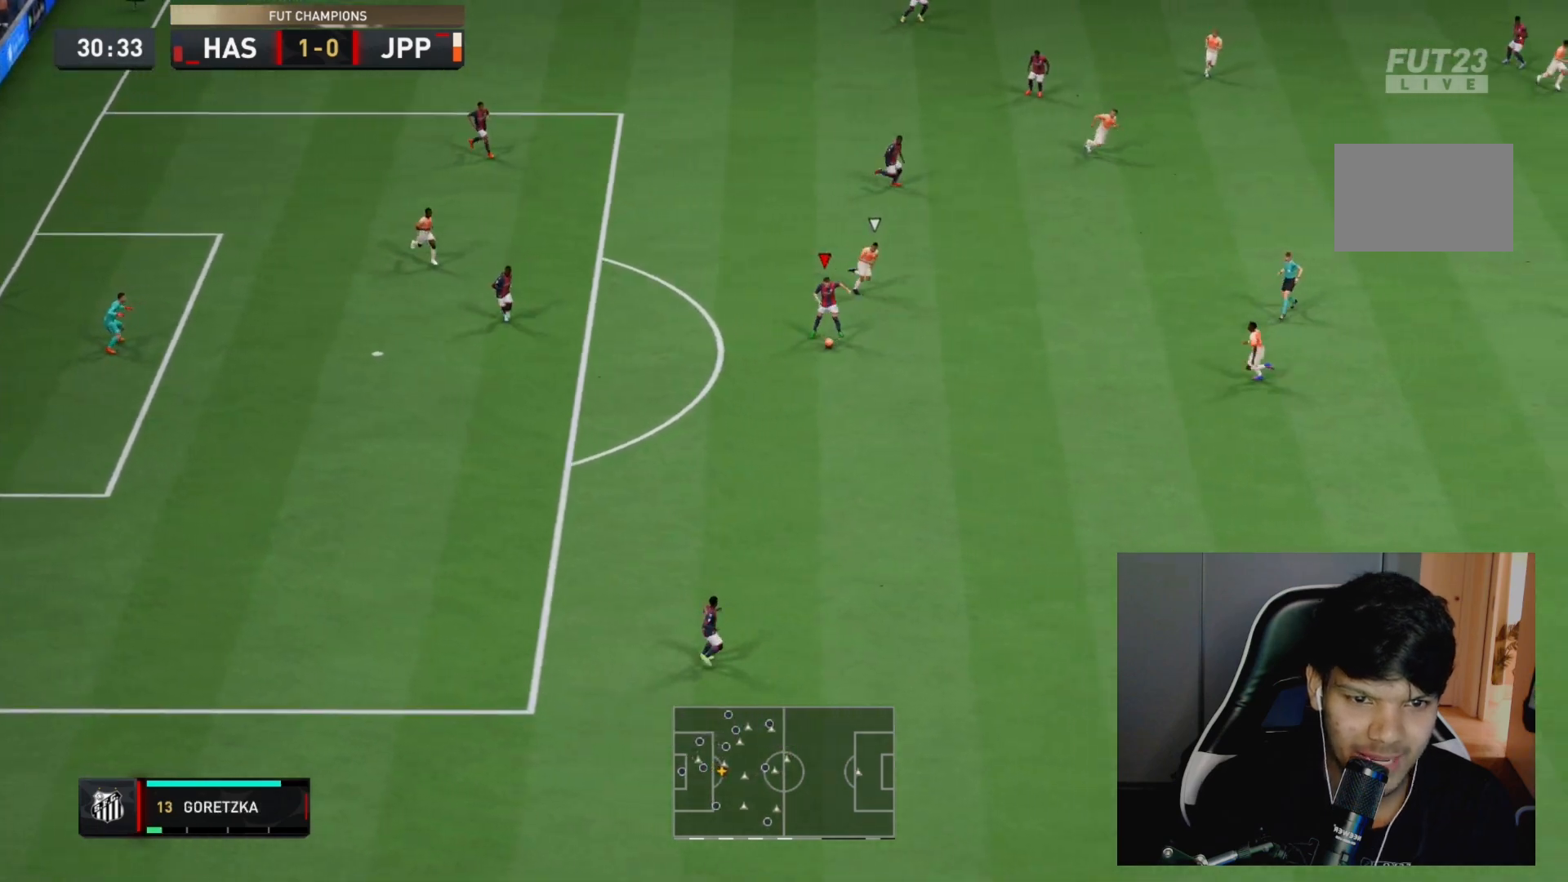
{"dt_ms": 500, "buttons": [], "left_stick": "center", "right_stick": "center", "events": [[100, "CROSS", "up"], [167, "L1", "up"]]}
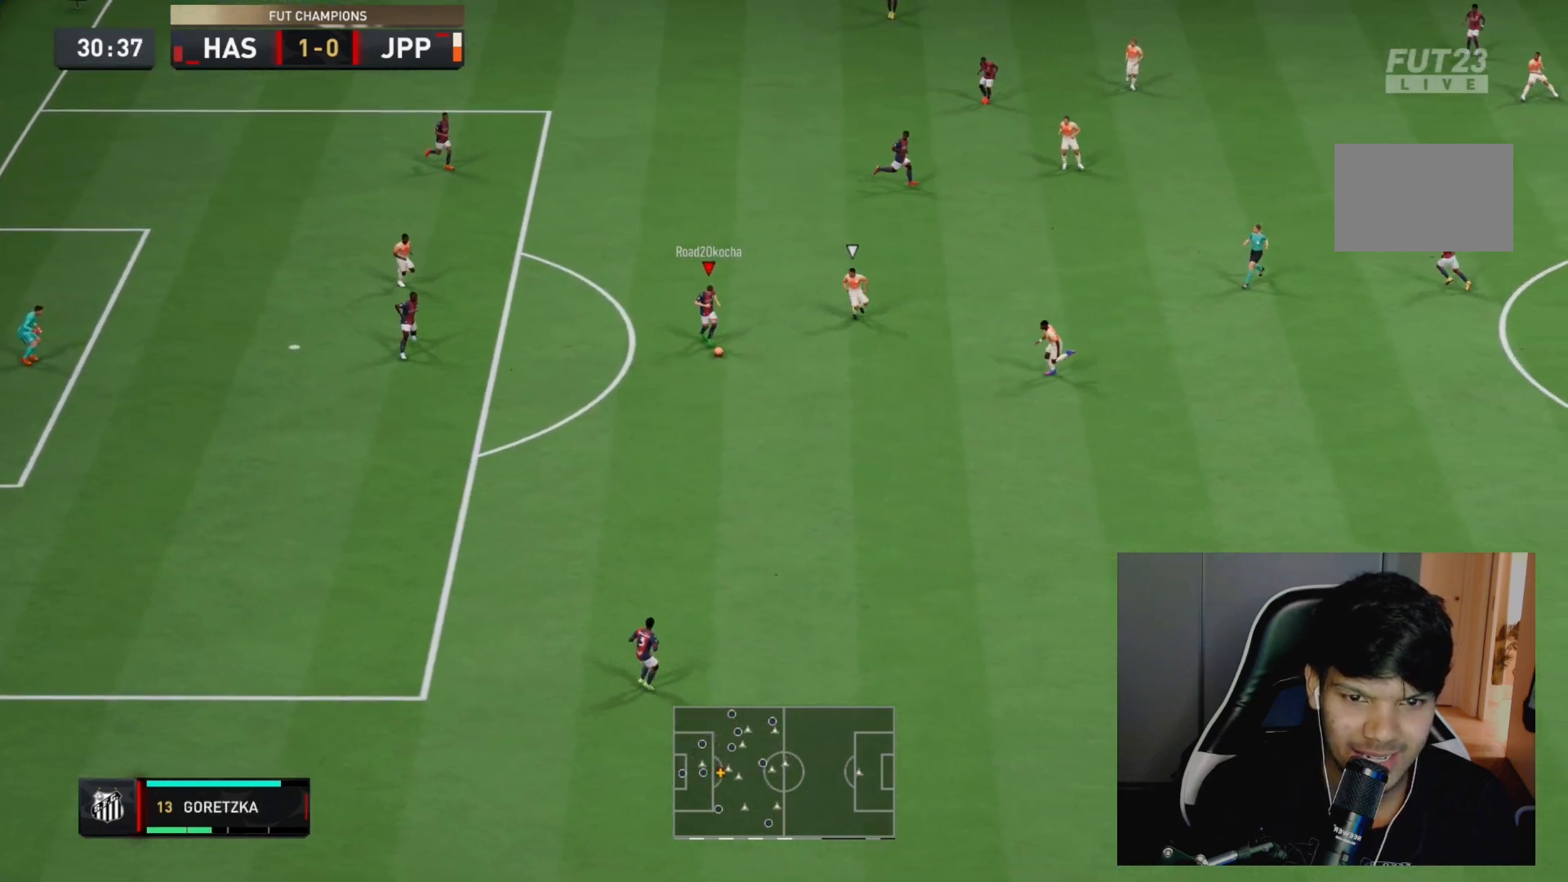
{"dt_ms": 500, "buttons": [], "left_stick": "down-right", "right_stick": "center", "events": [[333, "left_stick", "down-right"]]}
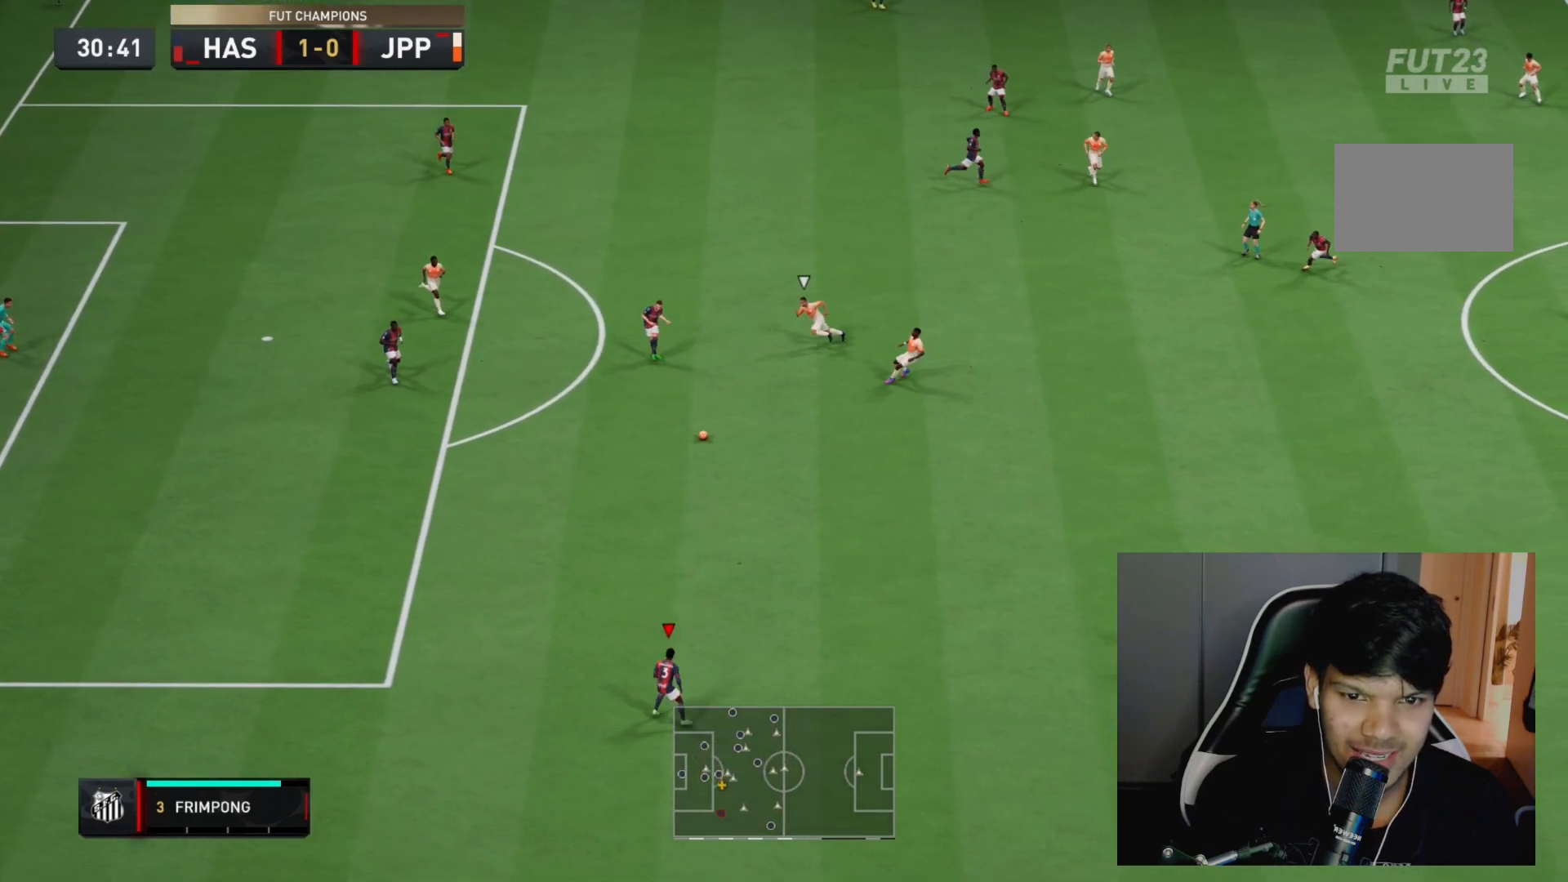
{"dt_ms": 500, "buttons": [], "left_stick": "down-right", "right_stick": "center", "events": [[17, "R1", "down"], [150, "R1", "up"]]}
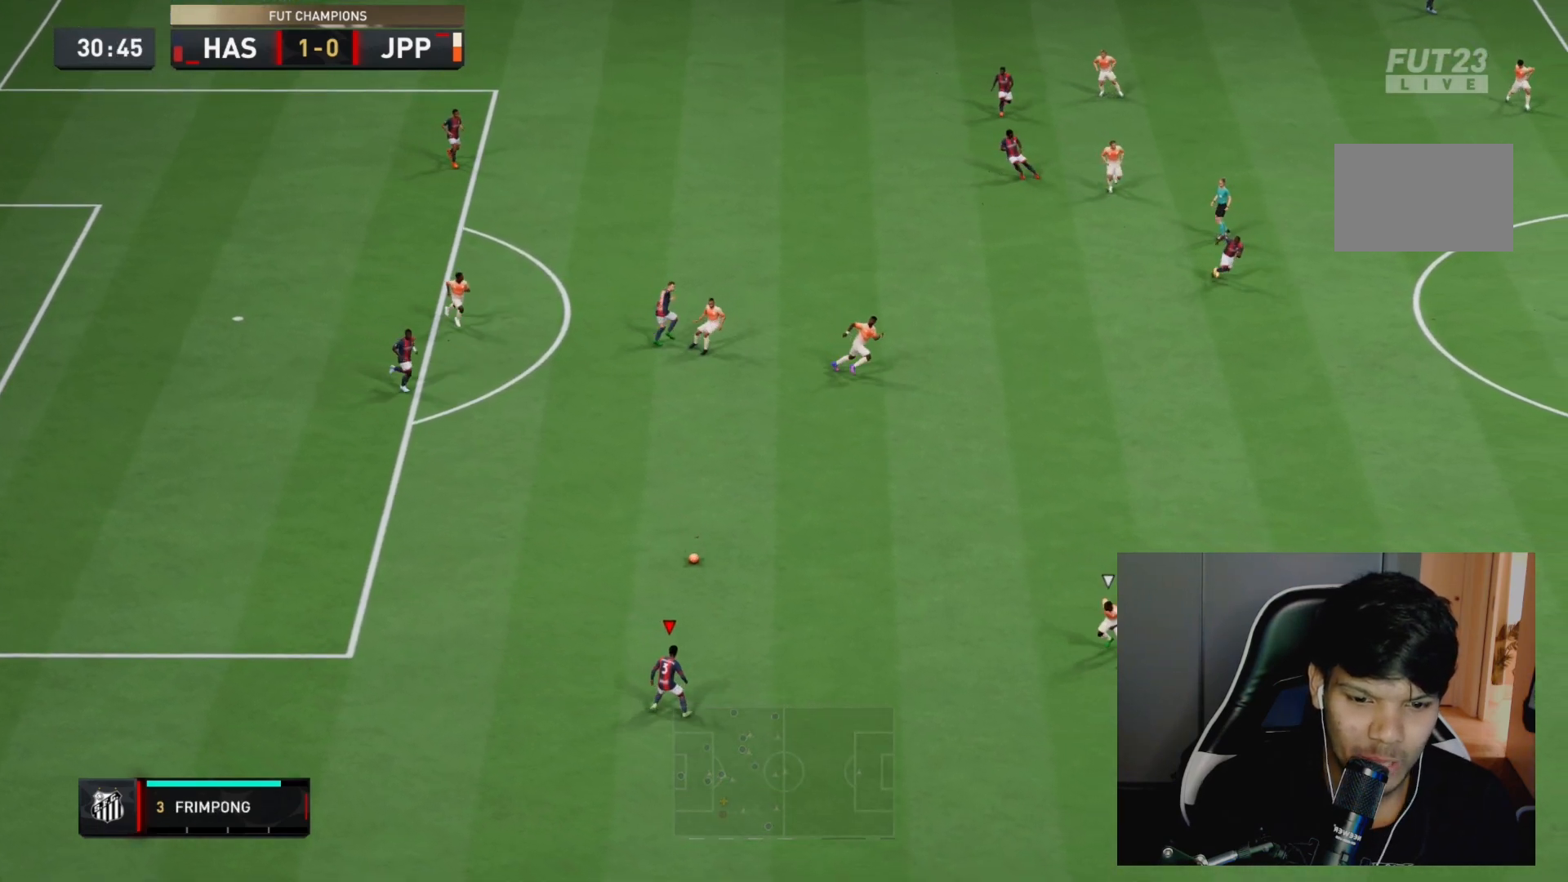
{"dt_ms": 500, "buttons": [], "left_stick": "down-right", "right_stick": "center", "events": [[283, "CROSS", "down"], [483, "CROSS", "up"]]}
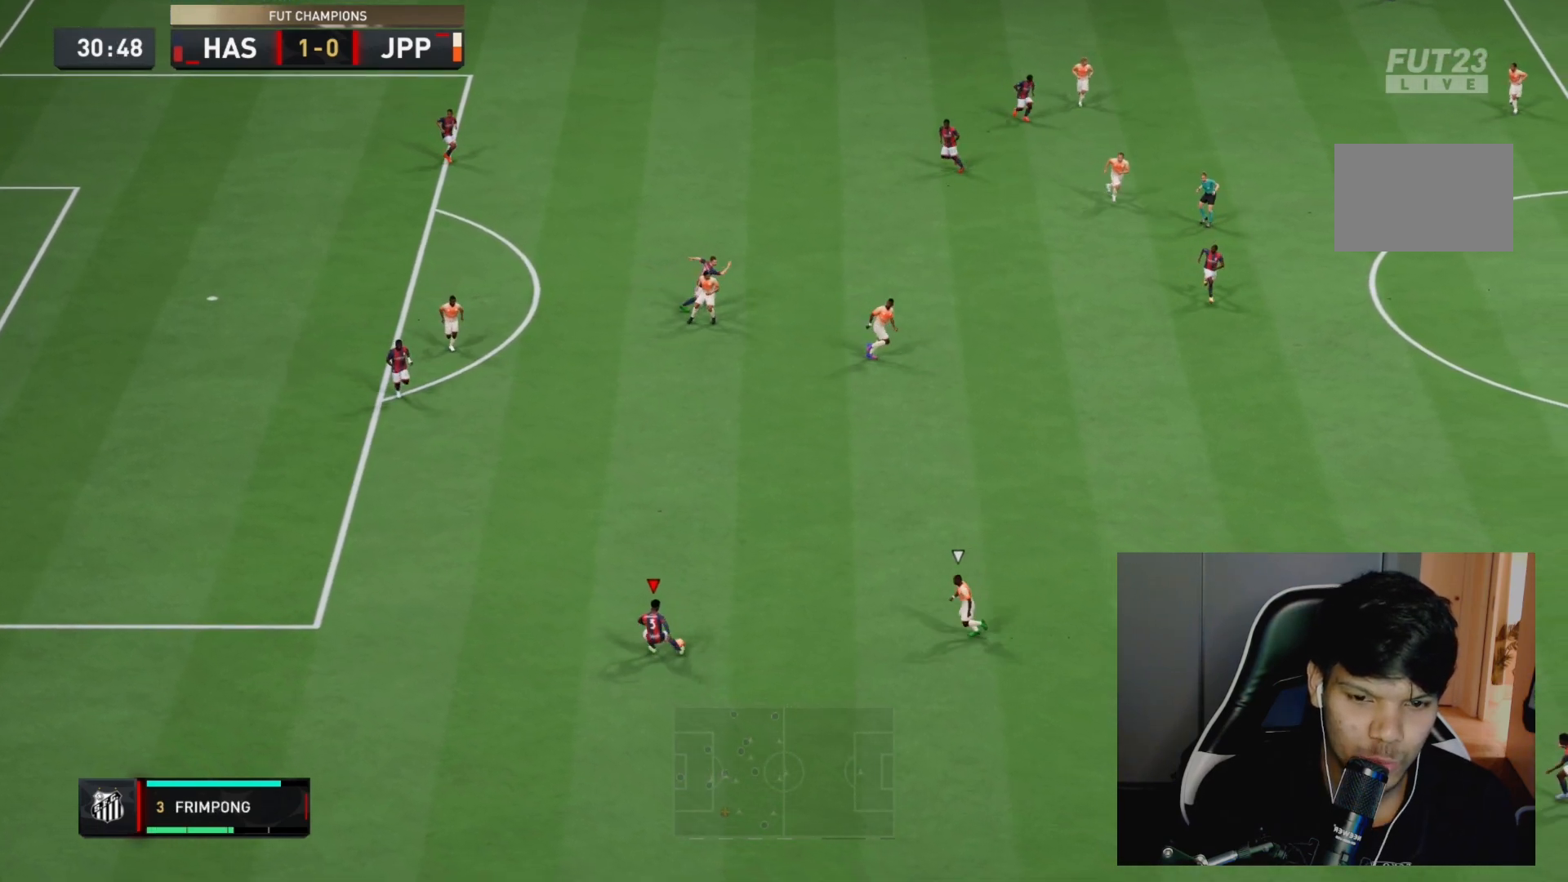
{"dt_ms": 500, "buttons": [], "left_stick": "down-right", "right_stick": "center", "events": []}
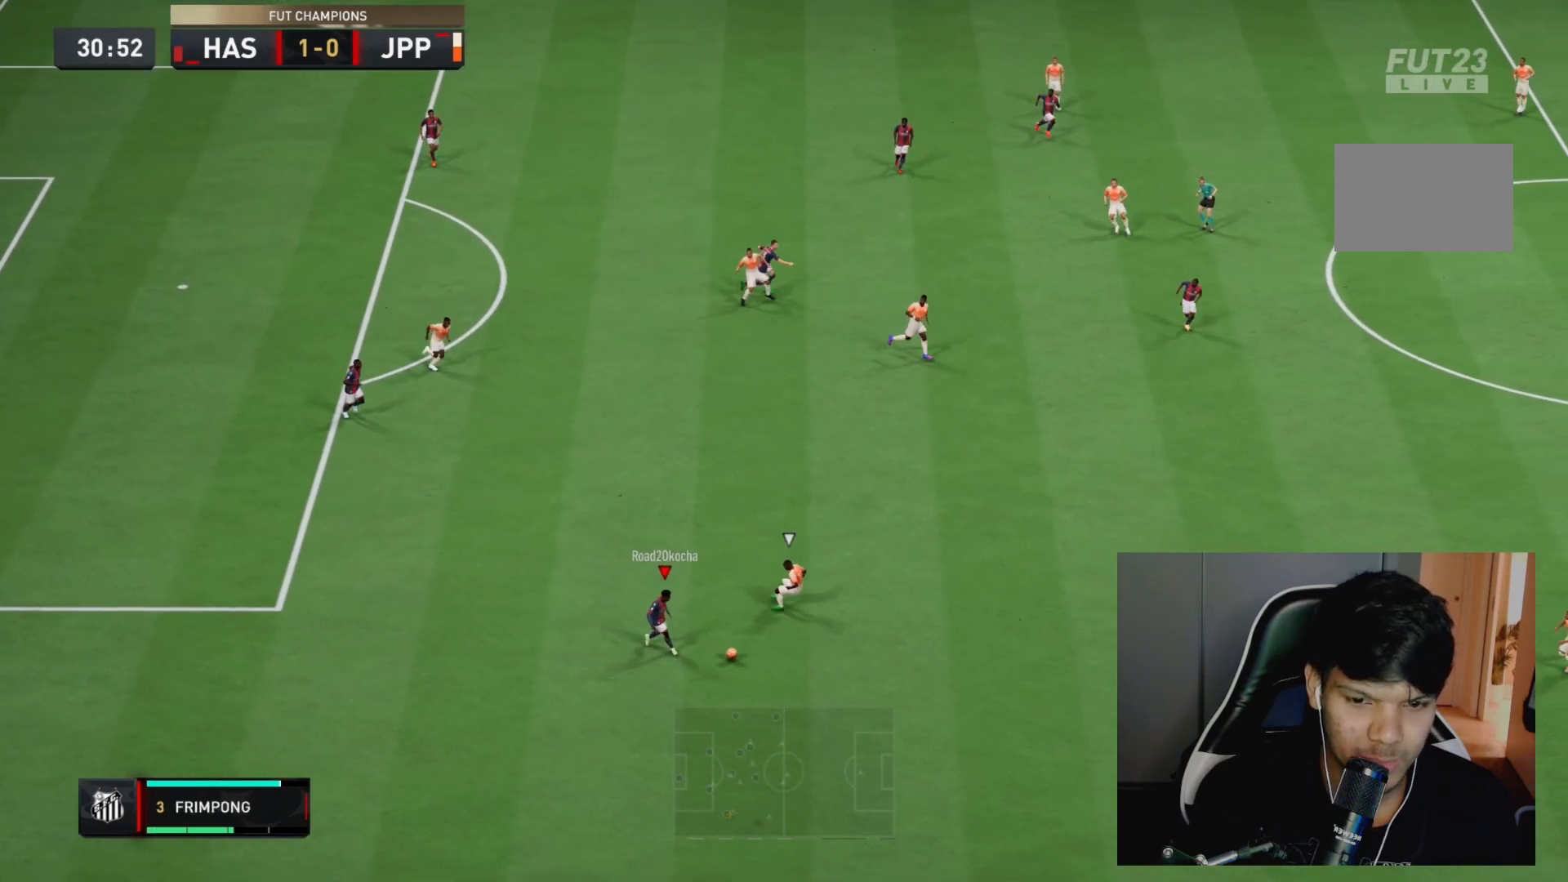
{"dt_ms": 500, "buttons": [], "left_stick": "up", "right_stick": "center", "events": [[267, "R1", "down"], [333, "left_stick", "up-right"], [367, "R1", "up"], [400, "left_stick", "up"]]}
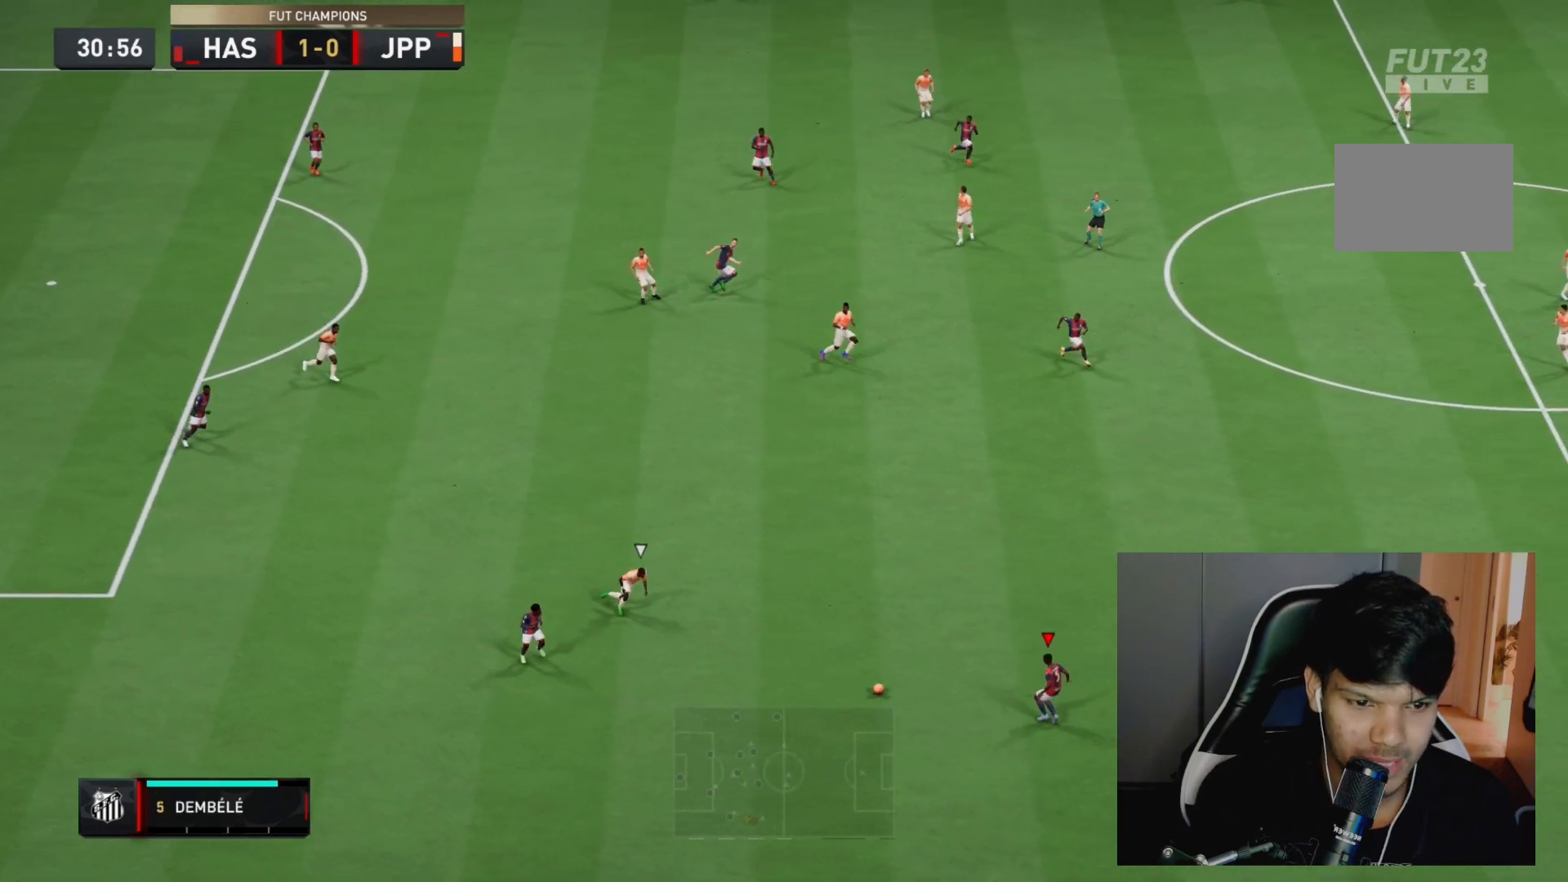
{"dt_ms": 500, "buttons": [], "left_stick": "up-right", "right_stick": "center", "events": [[133, "CROSS", "down"], [233, "L1", "down"], [267, "CROSS", "up"], [367, "L1", "up"], [367, "left_stick", "up-right"]]}
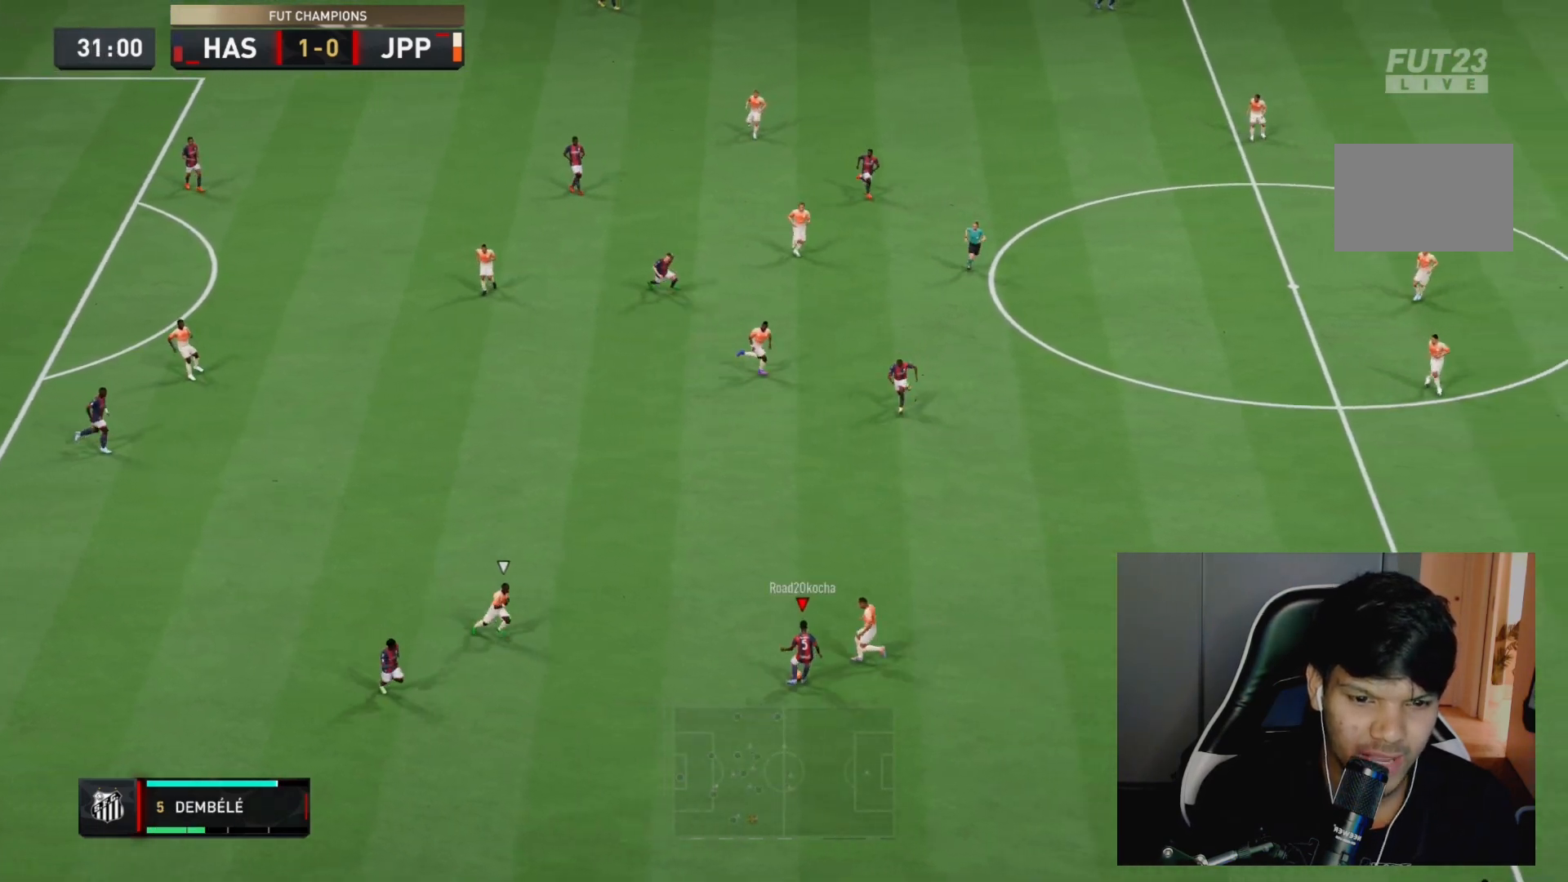
{"dt_ms": 500, "buttons": [], "left_stick": "down-right", "right_stick": "center", "events": [[467, "left_stick", "down-right"]]}
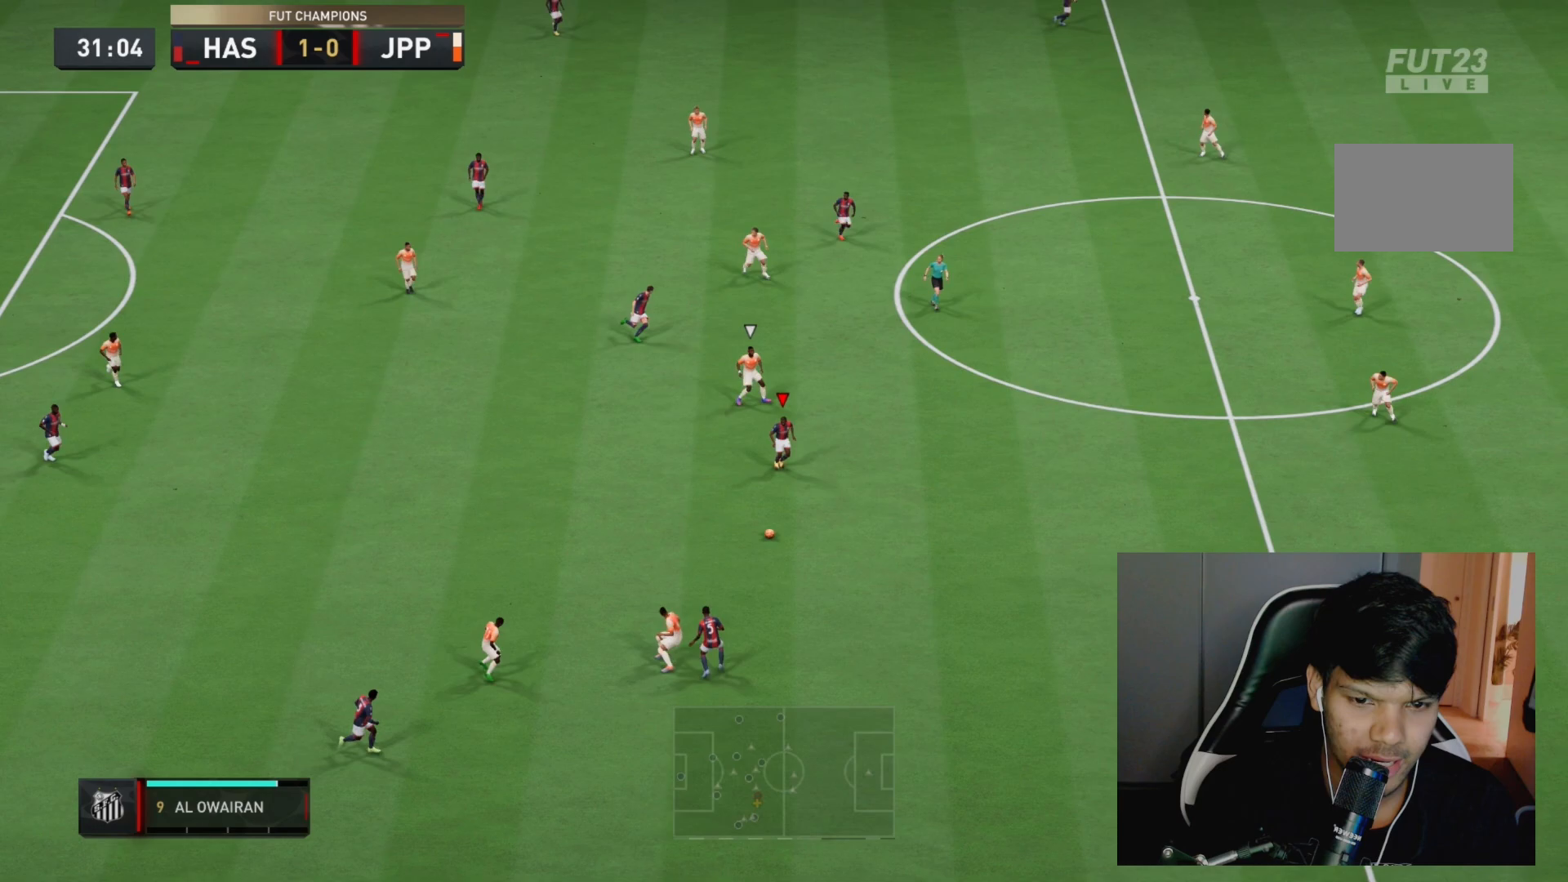
{"dt_ms": 500, "buttons": ["TRIANGLE"], "left_stick": "down-right", "right_stick": "center", "events": [[400, "TRIANGLE", "down"]]}
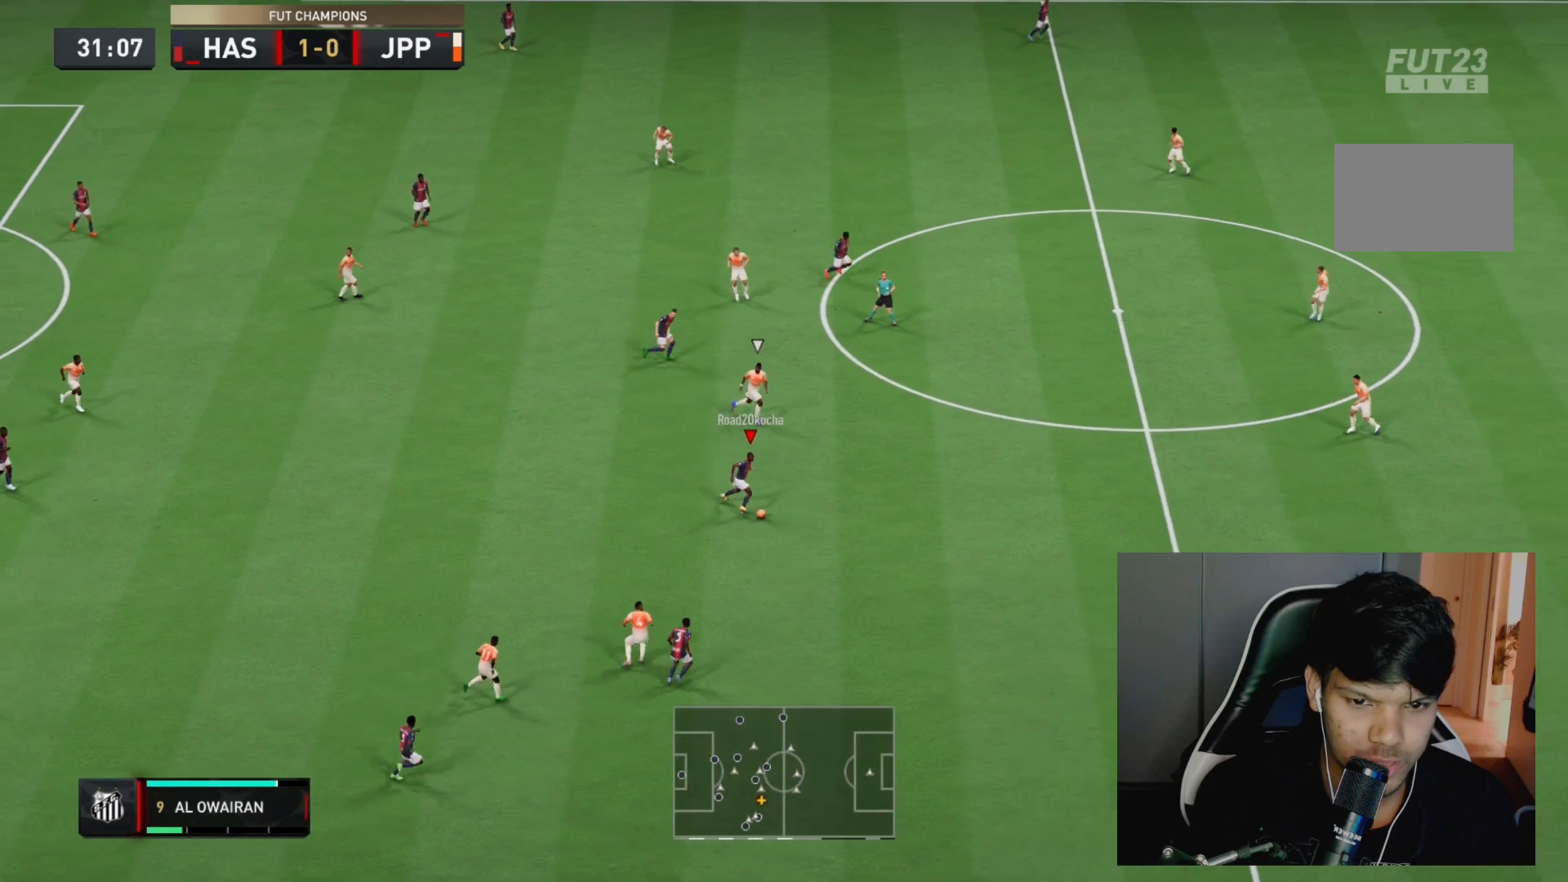
{"dt_ms": 500, "buttons": ["R2"], "left_stick": "down-right", "right_stick": "center", "events": [[50, "TRIANGLE", "up"], [400, "R2", "down"]]}
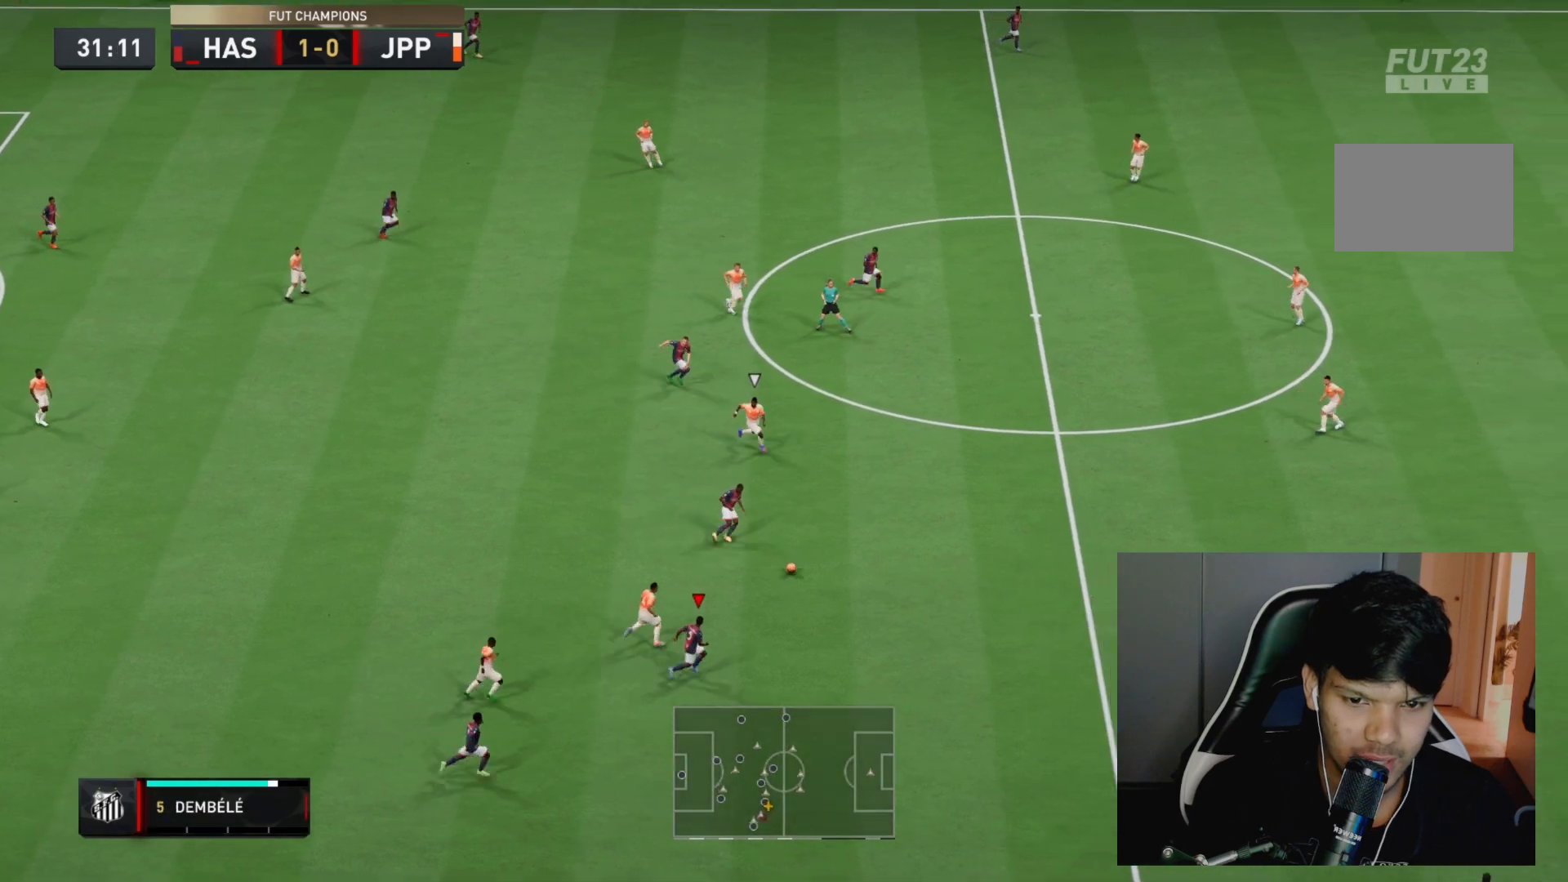
{"dt_ms": 500, "buttons": ["R2"], "left_stick": "down-right", "right_stick": "right", "events": [[367, "right_stick", "right"]]}
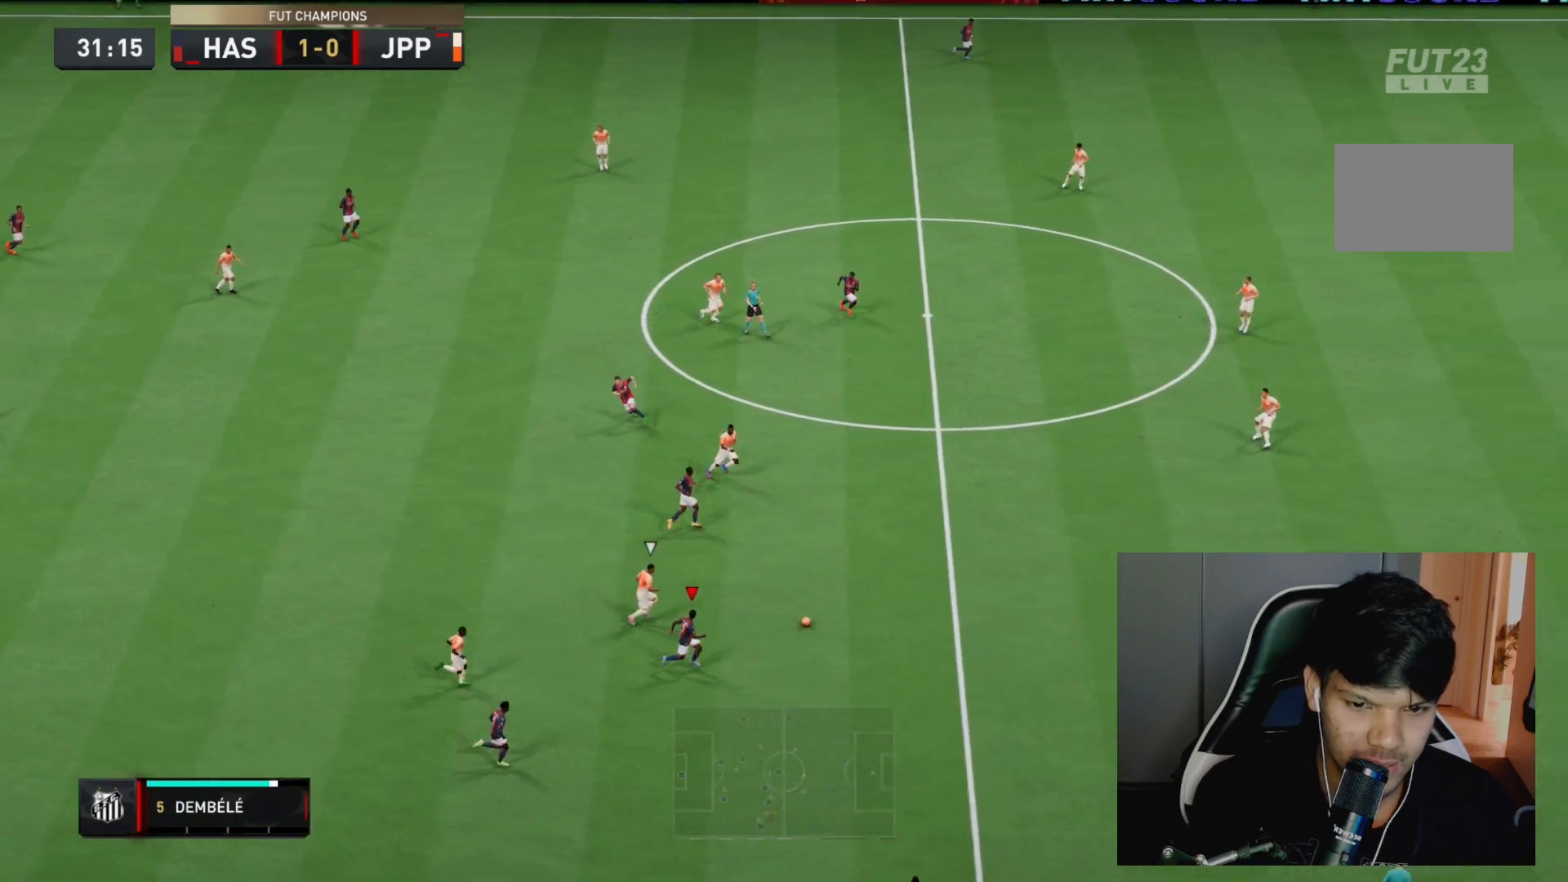
{"dt_ms": 500, "buttons": ["R2"], "left_stick": "down-right", "right_stick": "right", "events": []}
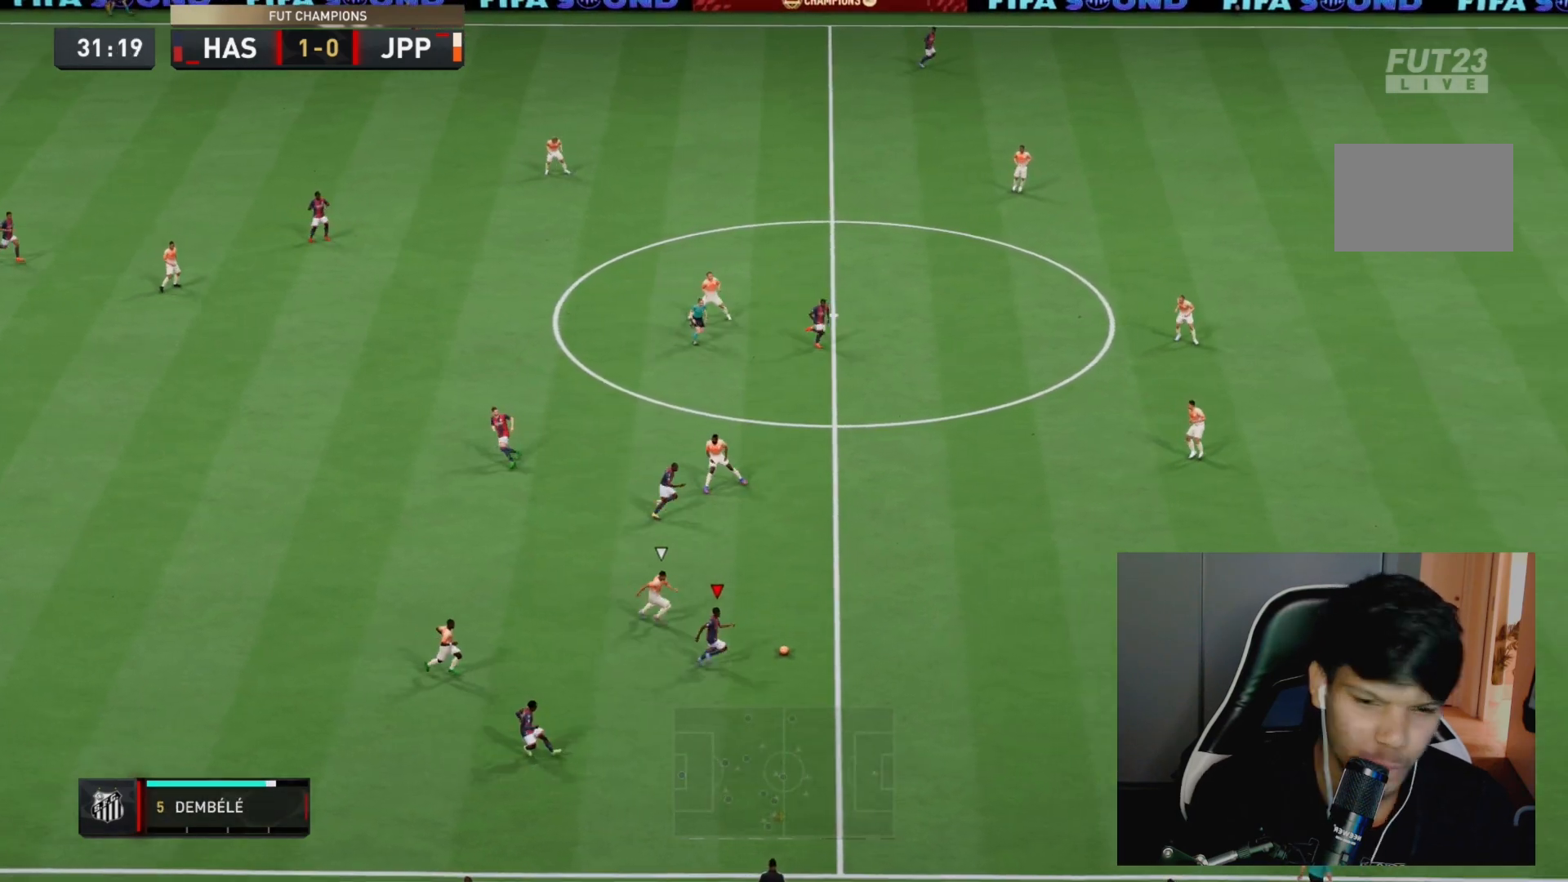
{"dt_ms": 500, "buttons": ["R2"], "left_stick": "down-right", "right_stick": "right", "events": []}
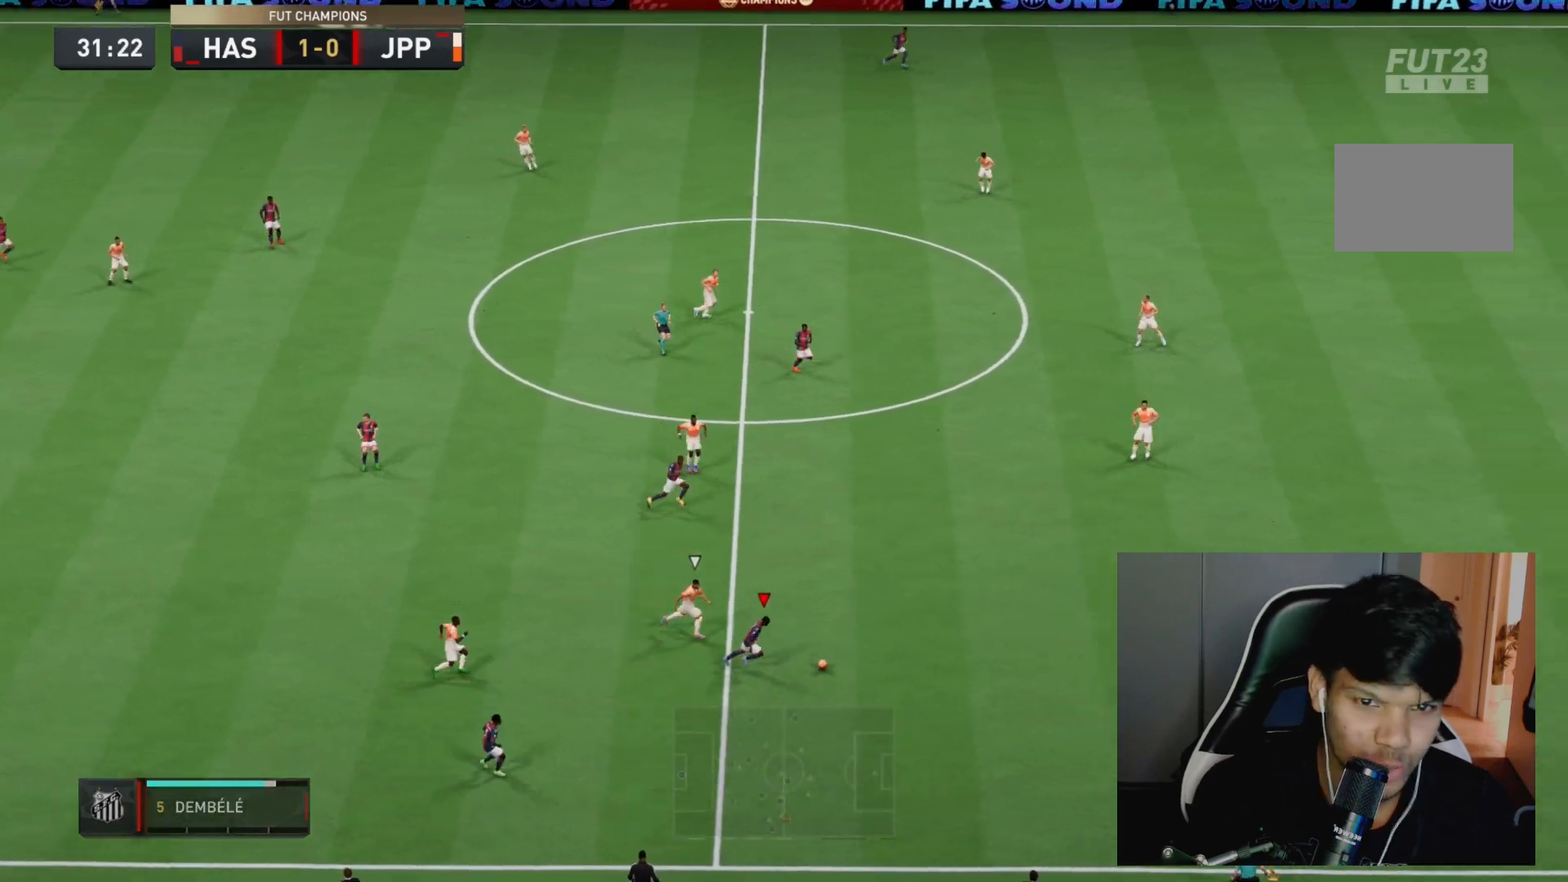
{"dt_ms": 500, "buttons": ["R2"], "left_stick": "down-right", "right_stick": "center", "events": [[400, "right_stick", "center"]]}
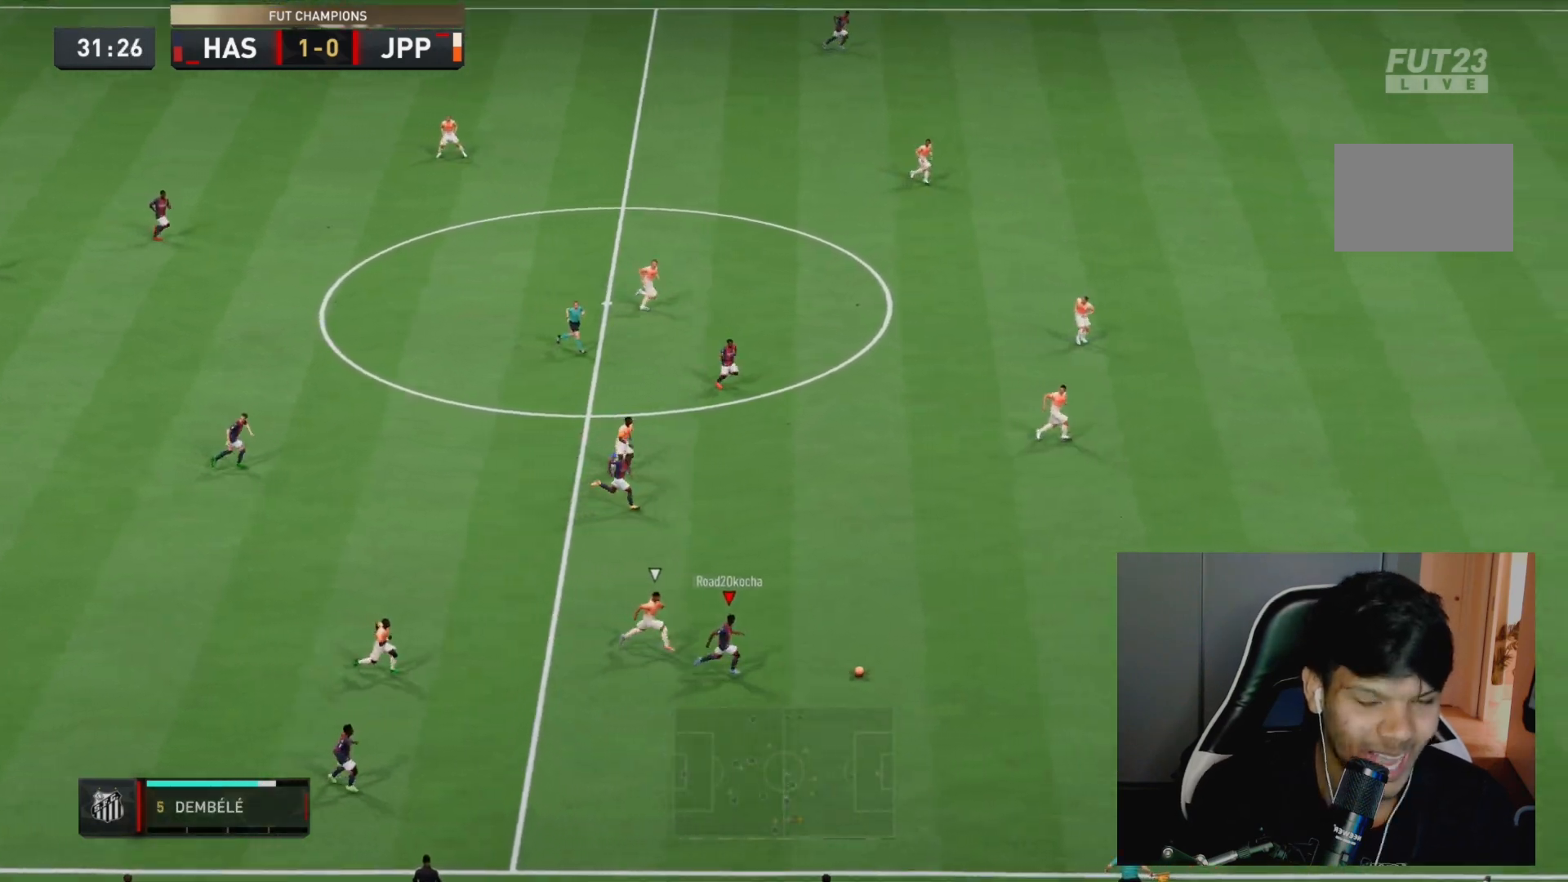
{"dt_ms": 500, "buttons": ["R2"], "left_stick": "center", "right_stick": "center", "events": [[150, "left_stick", "center"]]}
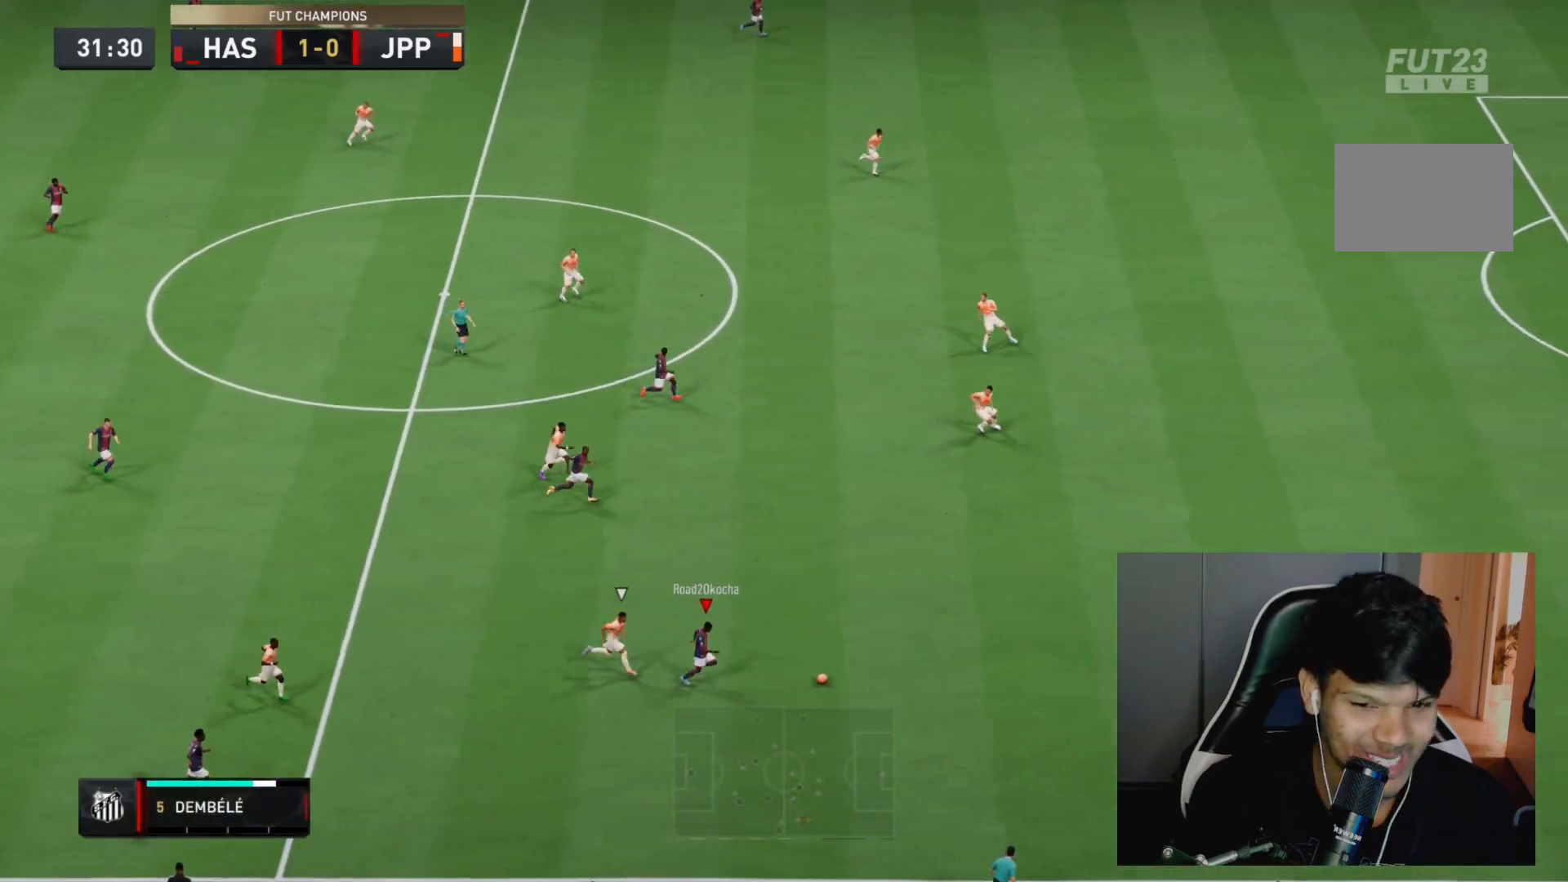
{"dt_ms": 500, "buttons": ["R2"], "left_stick": "right", "right_stick": "center", "events": [[67, "left_stick", "right"]]}
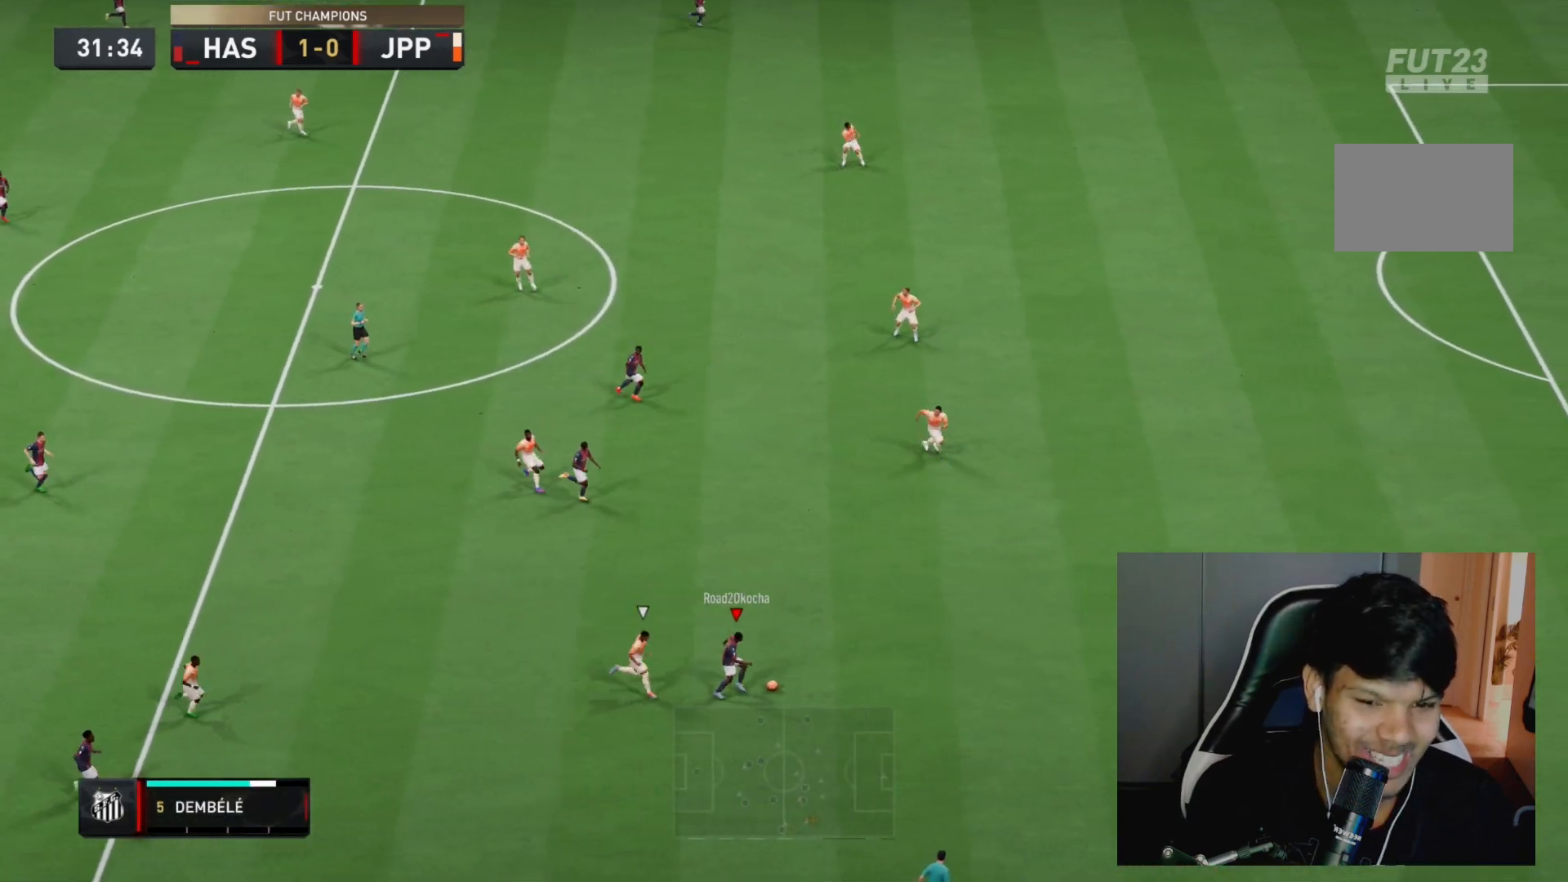
{"dt_ms": 500, "buttons": ["R2"], "left_stick": "right", "right_stick": "center", "events": []}
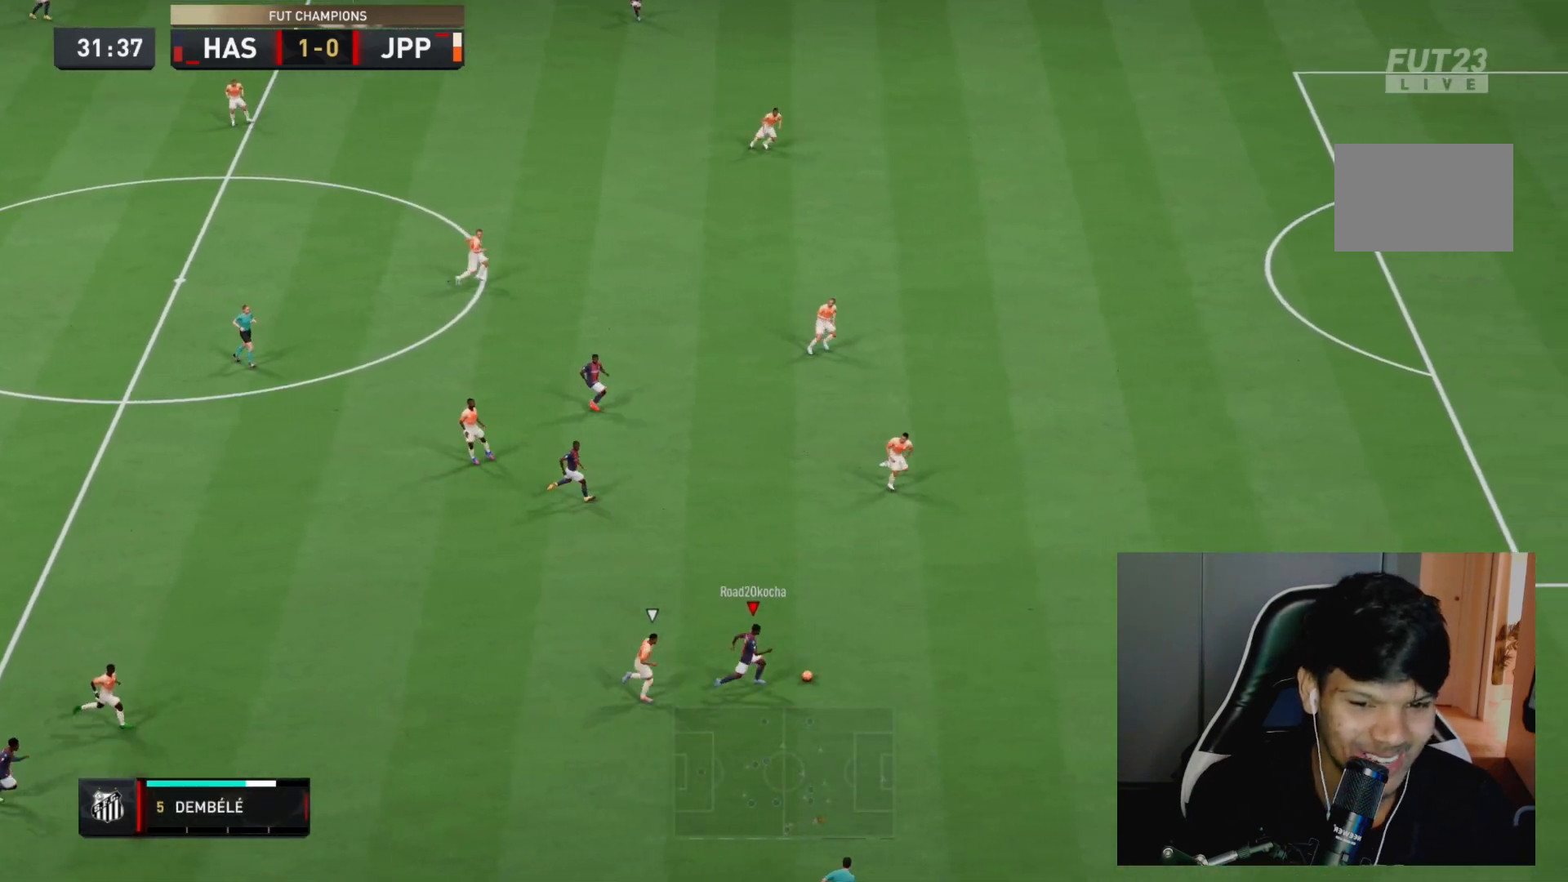
{"dt_ms": 500, "buttons": [], "left_stick": "up-left", "right_stick": "center", "events": [[117, "left_stick", "center"], [117, "right_stick", "up-left"], [150, "R2", "up"], [450, "right_stick", "center"], [483, "left_stick", "up-left"]]}
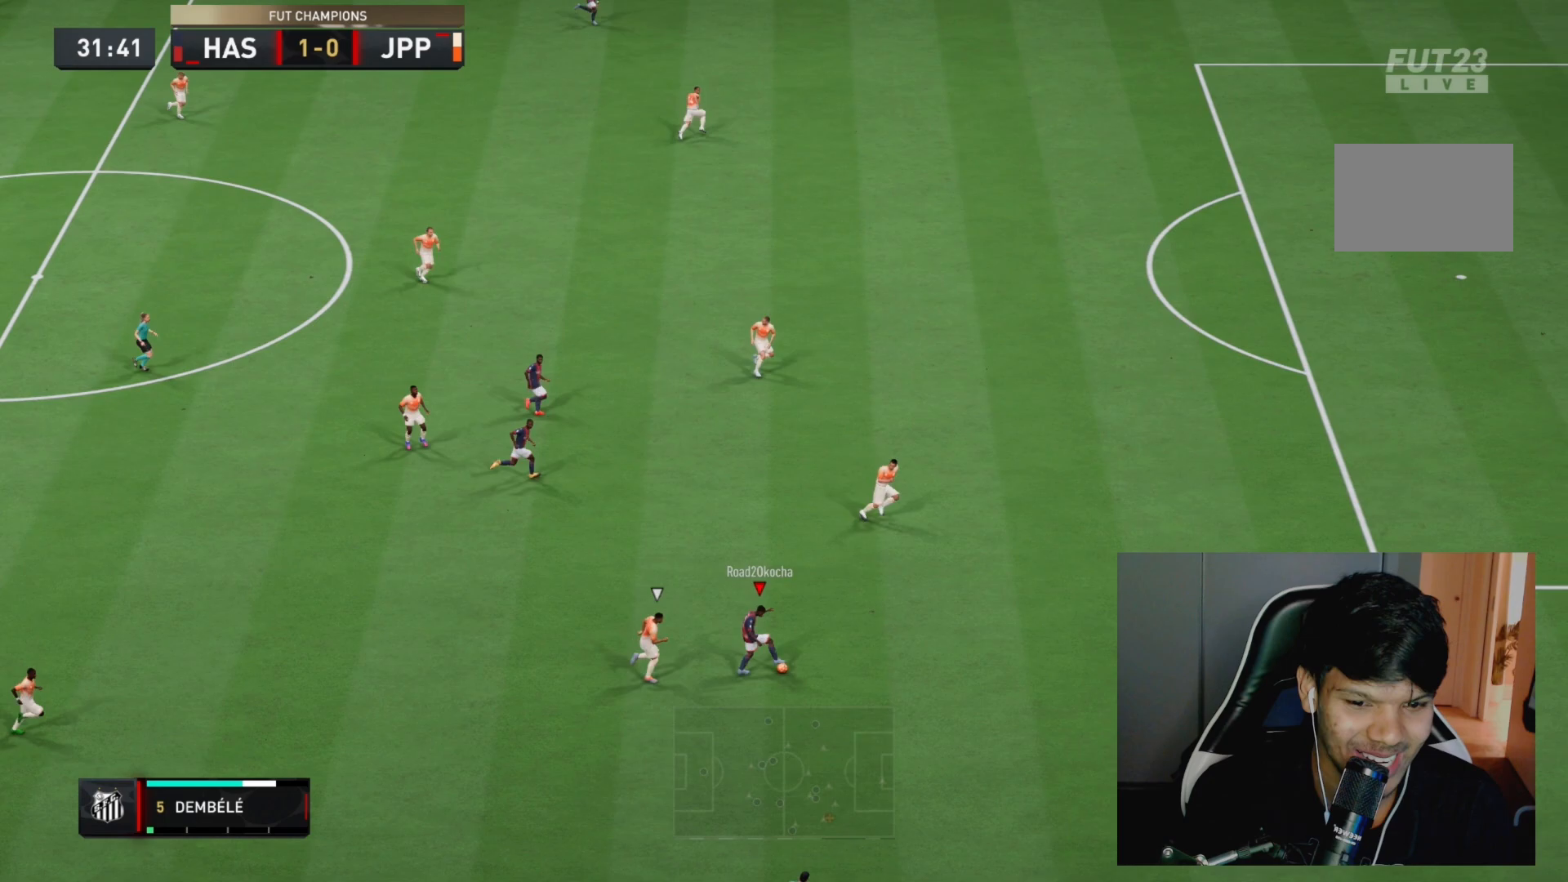
{"dt_ms": 500, "buttons": [], "left_stick": "up", "right_stick": "center", "events": [[17, "CROSS", "down"], [17, "L1", "down"], [150, "CROSS", "up"], [150, "L1", "up"], [383, "left_stick", "up"]]}
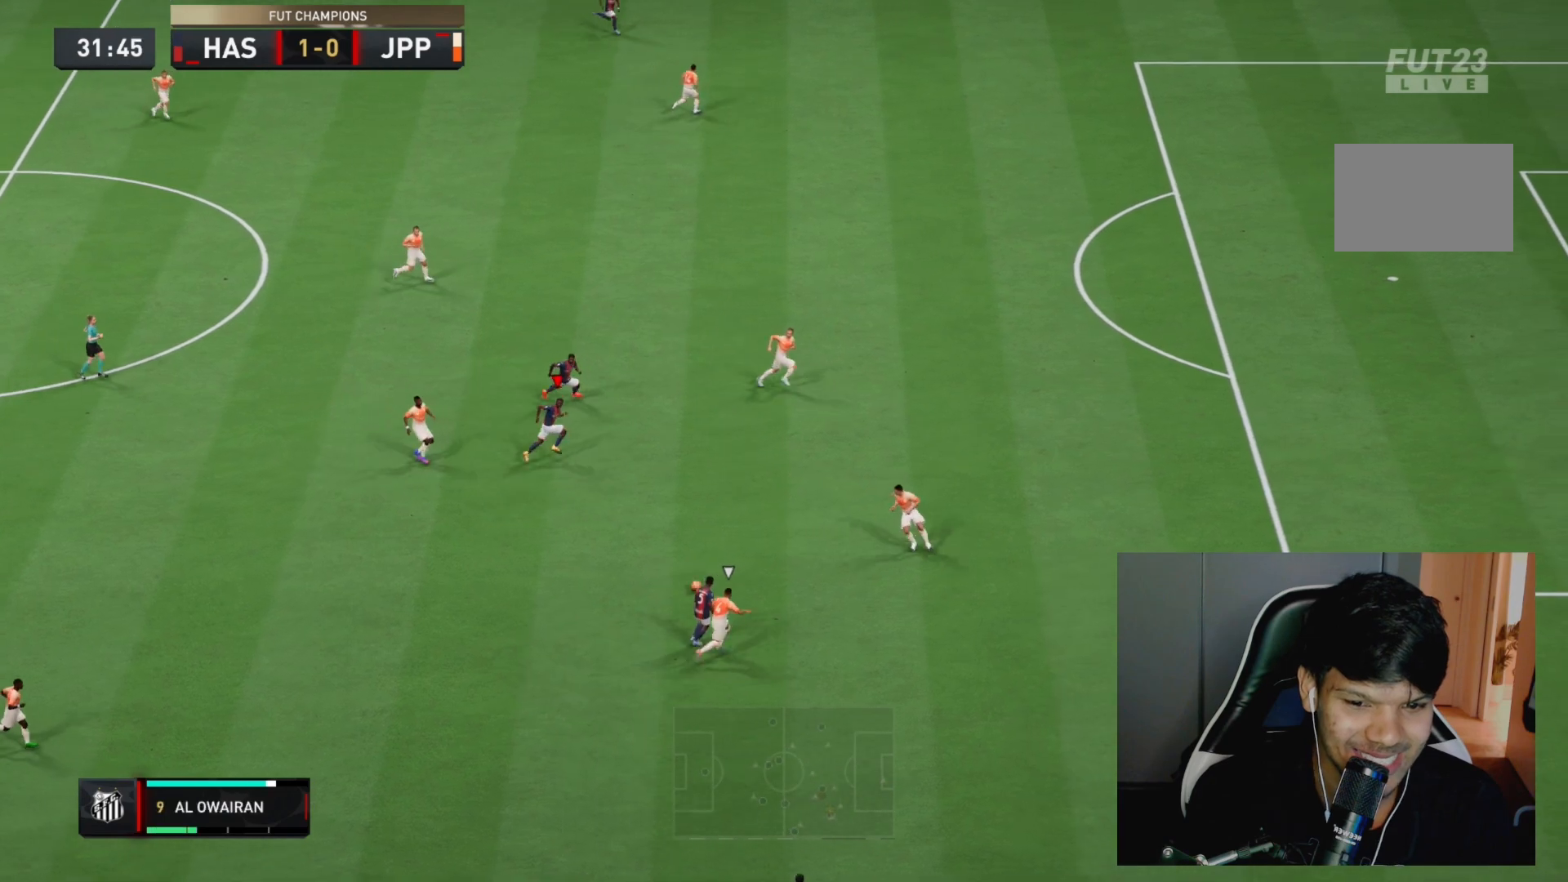
{"dt_ms": 500, "buttons": ["L1", "R2"], "left_stick": "right", "right_stick": "center", "events": [[217, "left_stick", "up-right"], [317, "R2", "down"], [417, "left_stick", "right"], [483, "L1", "down"]]}
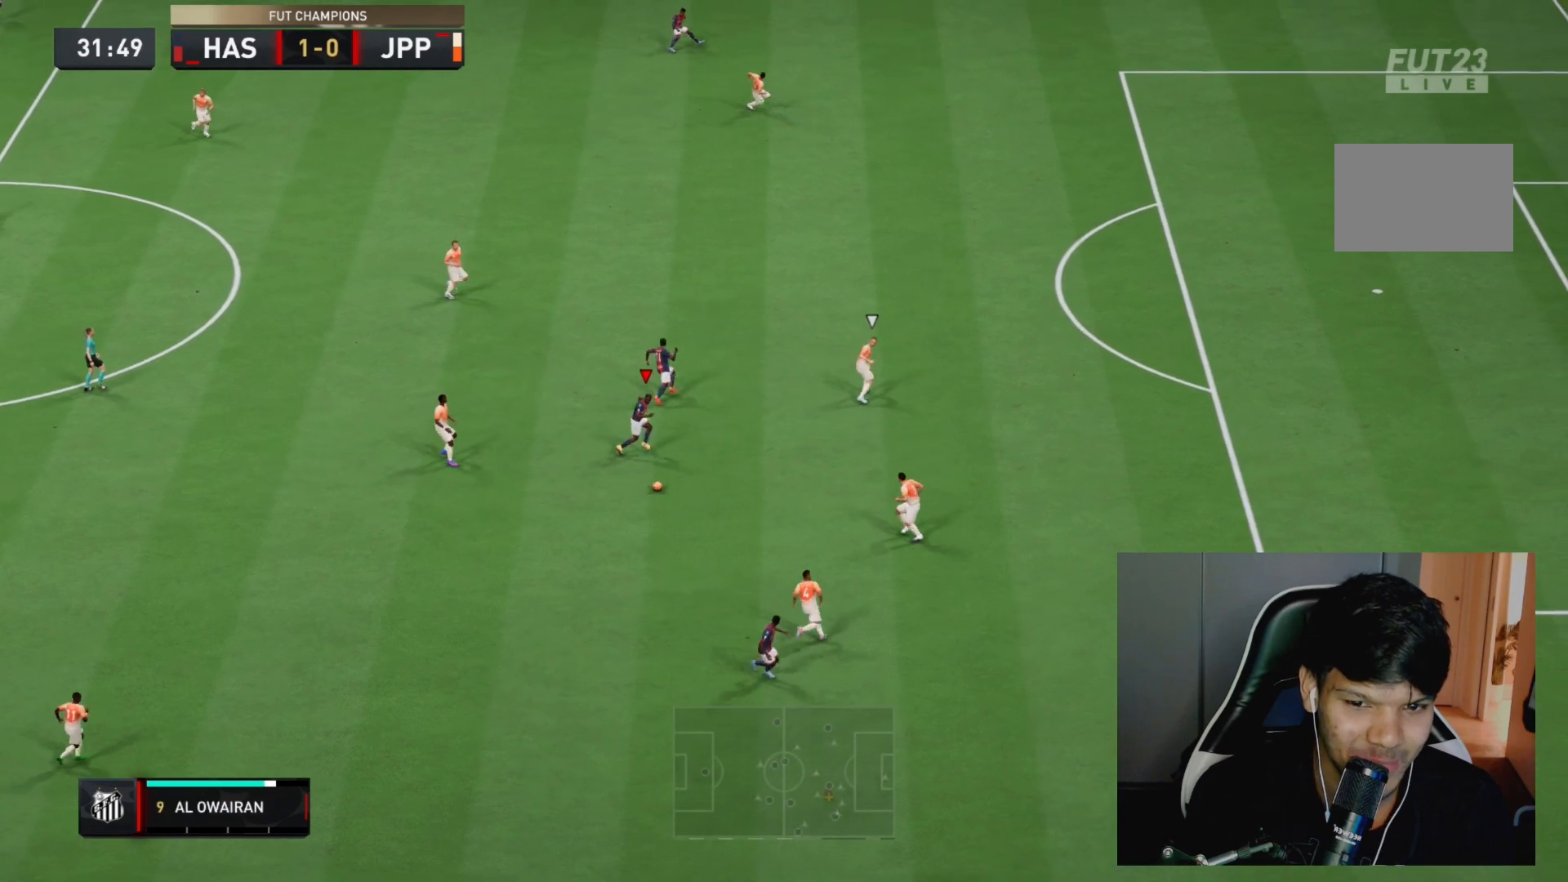
{"dt_ms": 500, "buttons": [], "left_stick": "center", "right_stick": "up", "events": [[117, "L1", "up"], [117, "left_stick", "up-right"], [133, "R2", "up"], [300, "left_stick", "center"], [300, "right_stick", "up"]]}
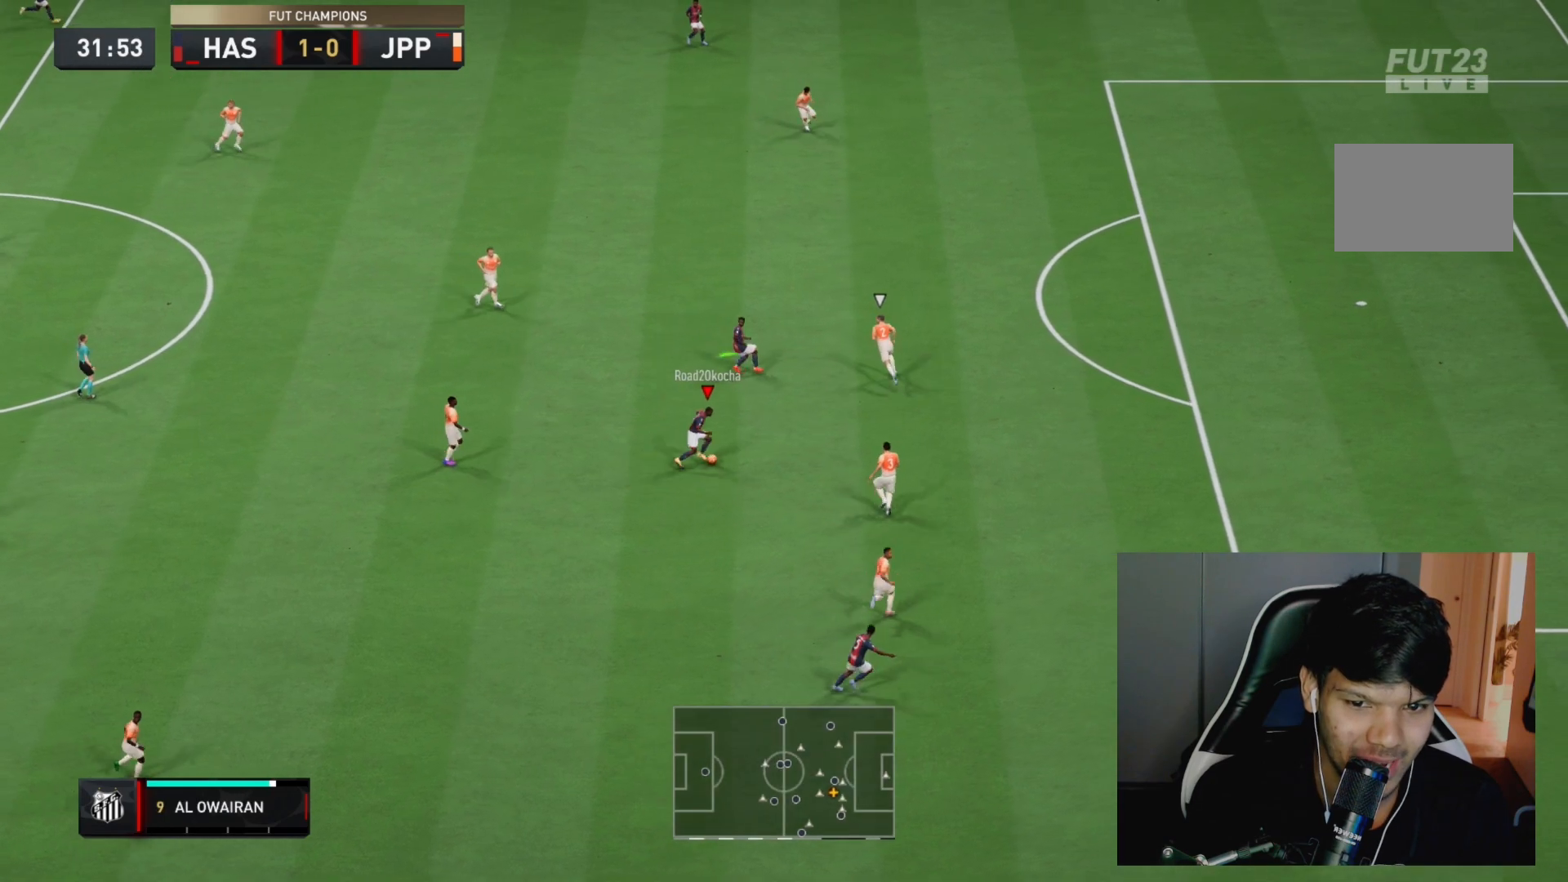
{"dt_ms": 500, "buttons": [], "left_stick": "up", "right_stick": "center", "events": [[33, "right_stick", "center"], [100, "TRIANGLE", "down"], [133, "left_stick", "up"], [200, "TRIANGLE", "up"]]}
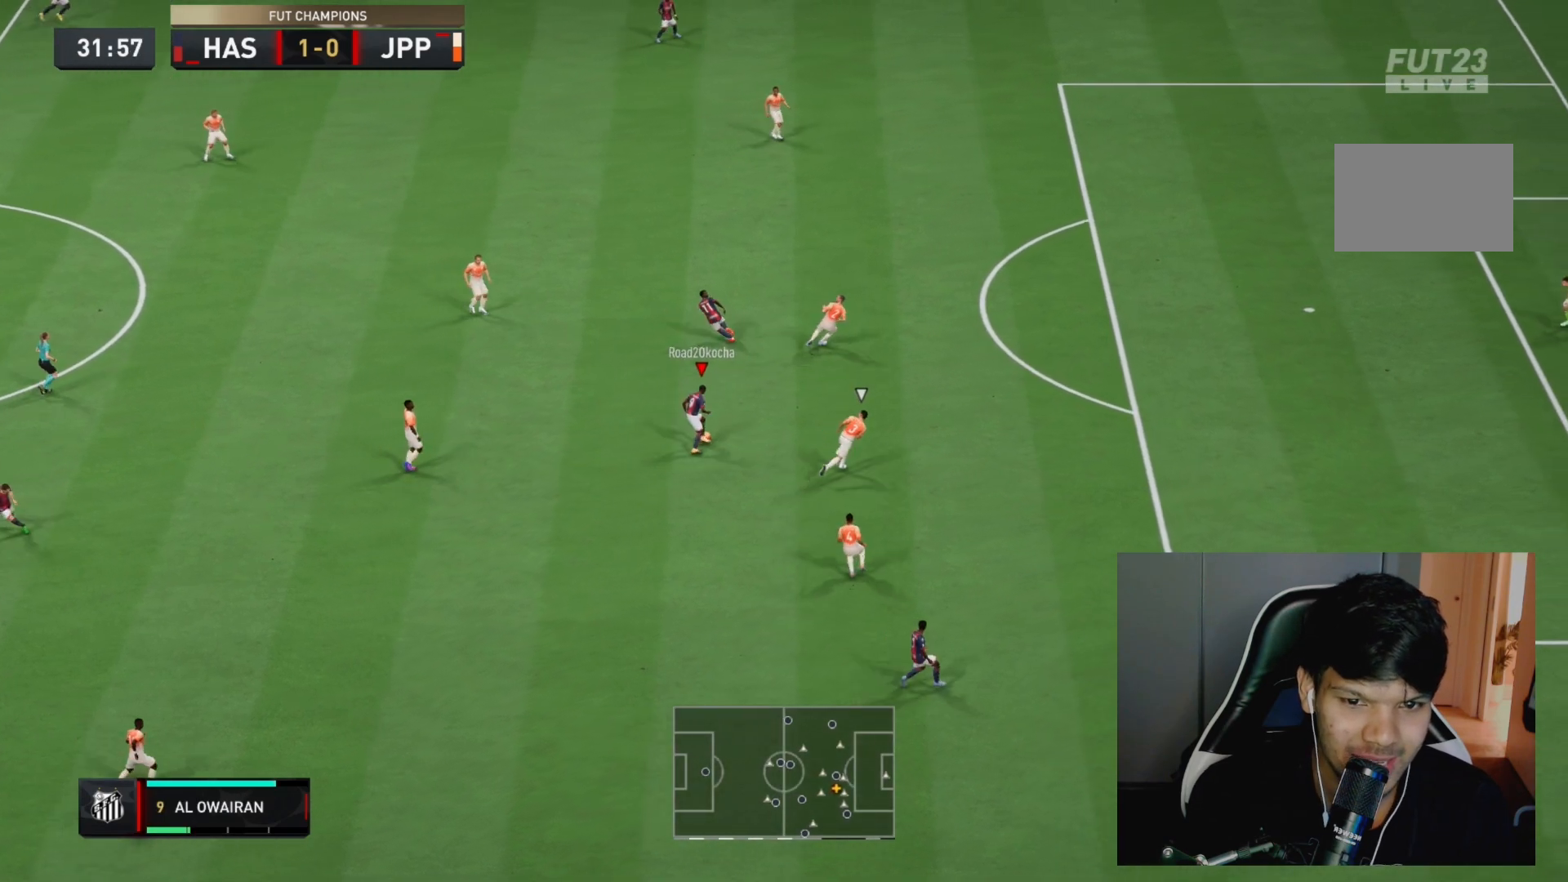
{"dt_ms": 500, "buttons": ["R2"], "left_stick": "down-right", "right_stick": "center", "events": [[67, "R2", "down"], [200, "left_stick", "up-left"], [467, "left_stick", "down-right"]]}
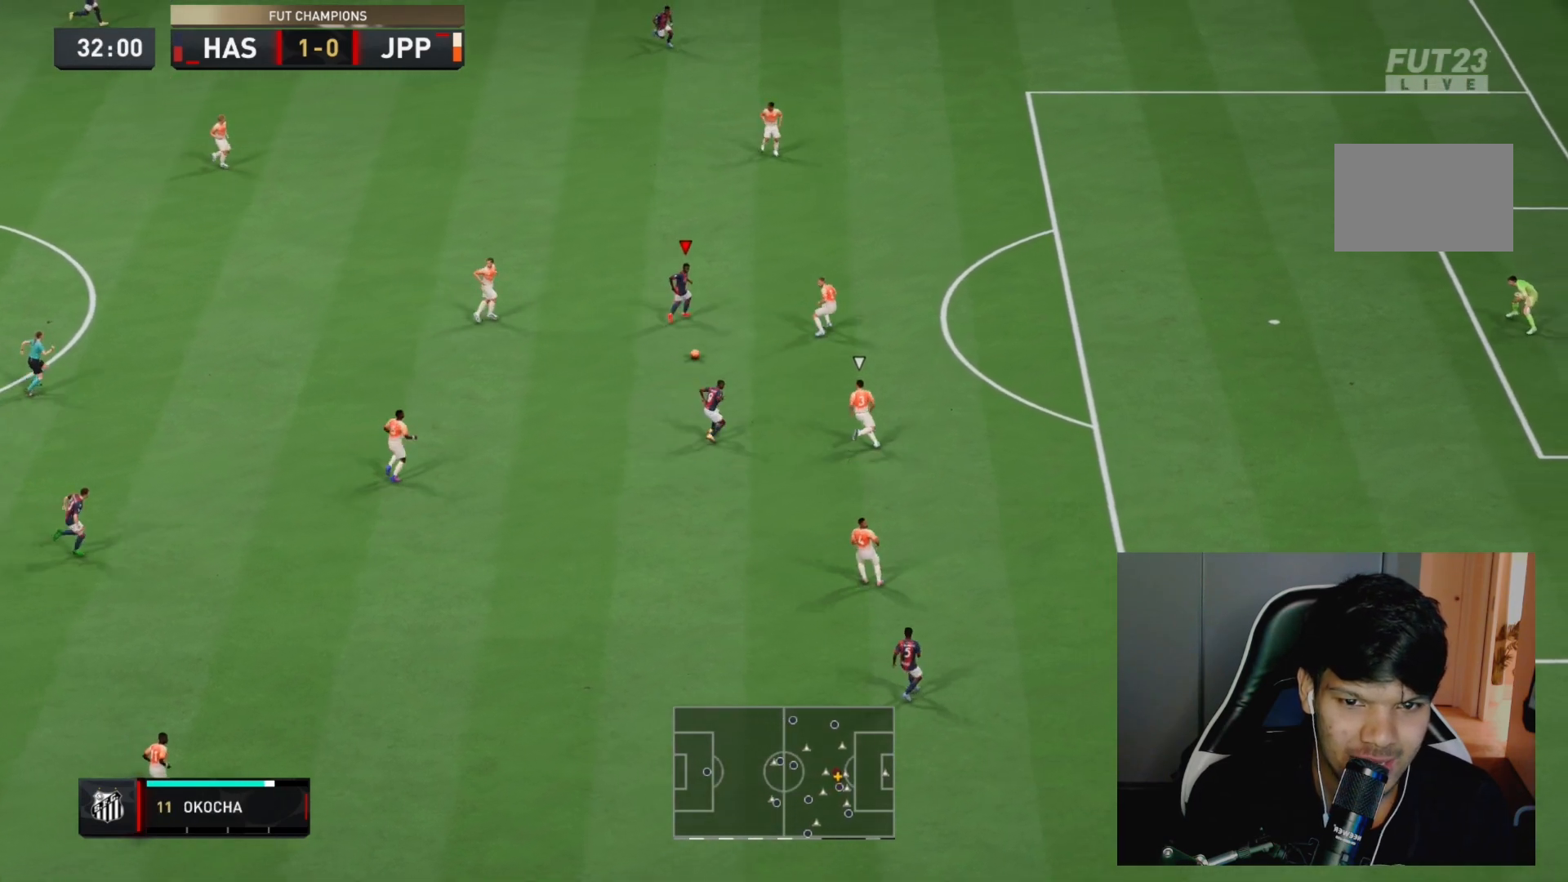
{"dt_ms": 1000, "buttons": [], "left_stick": "up-left", "right_stick": "center"}